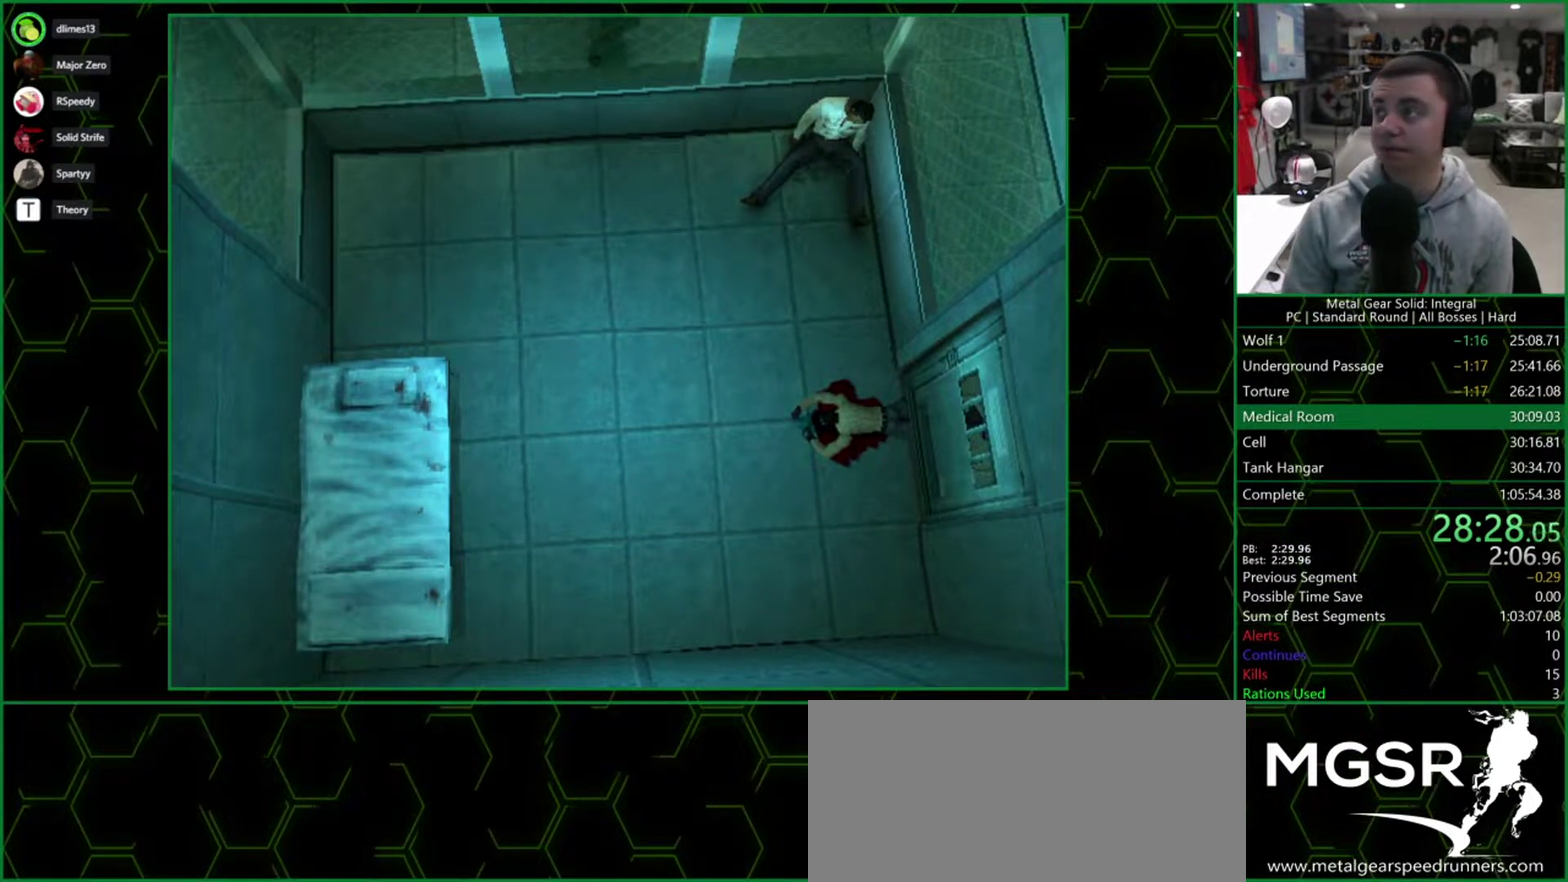
Gameplay with a controller (PlayStation layout); each line is a JSON object with the inputs held at the frame after it. "events" lists button and stick changes between this image and that frame as [ms after this image, input, new state], when the widget could be followed in between. Not read: L1 L3 R3 keyboard_mouse left_stick right_stick.
{"buttons": ["TRIANGLE"], "events": [[133, "TRIANGLE", "down"]]}
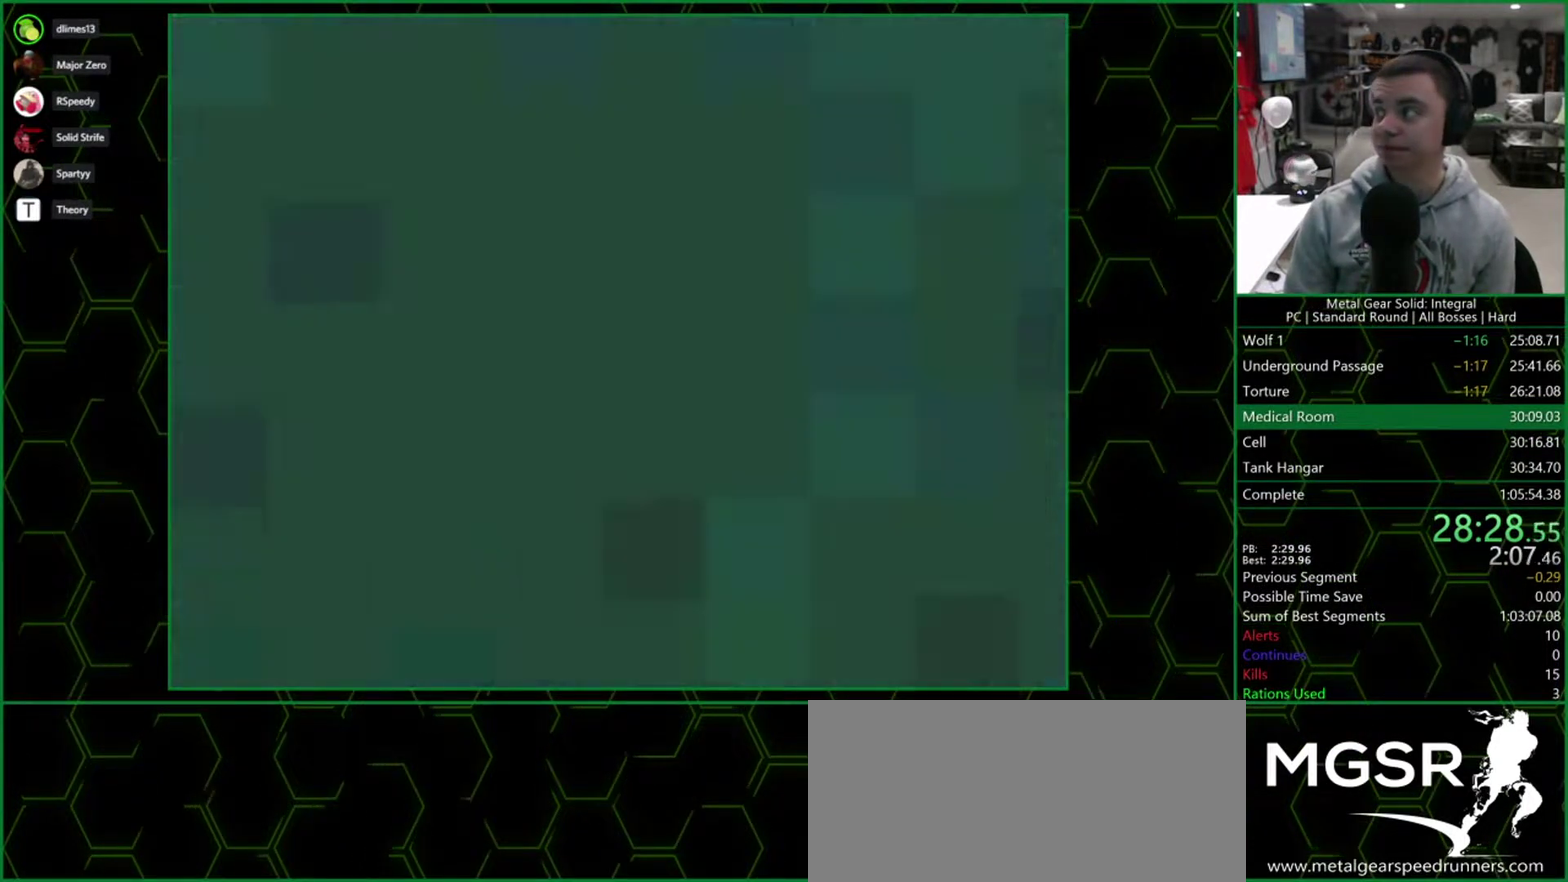
{"buttons": [], "events": [[483, "TRIANGLE", "up"]]}
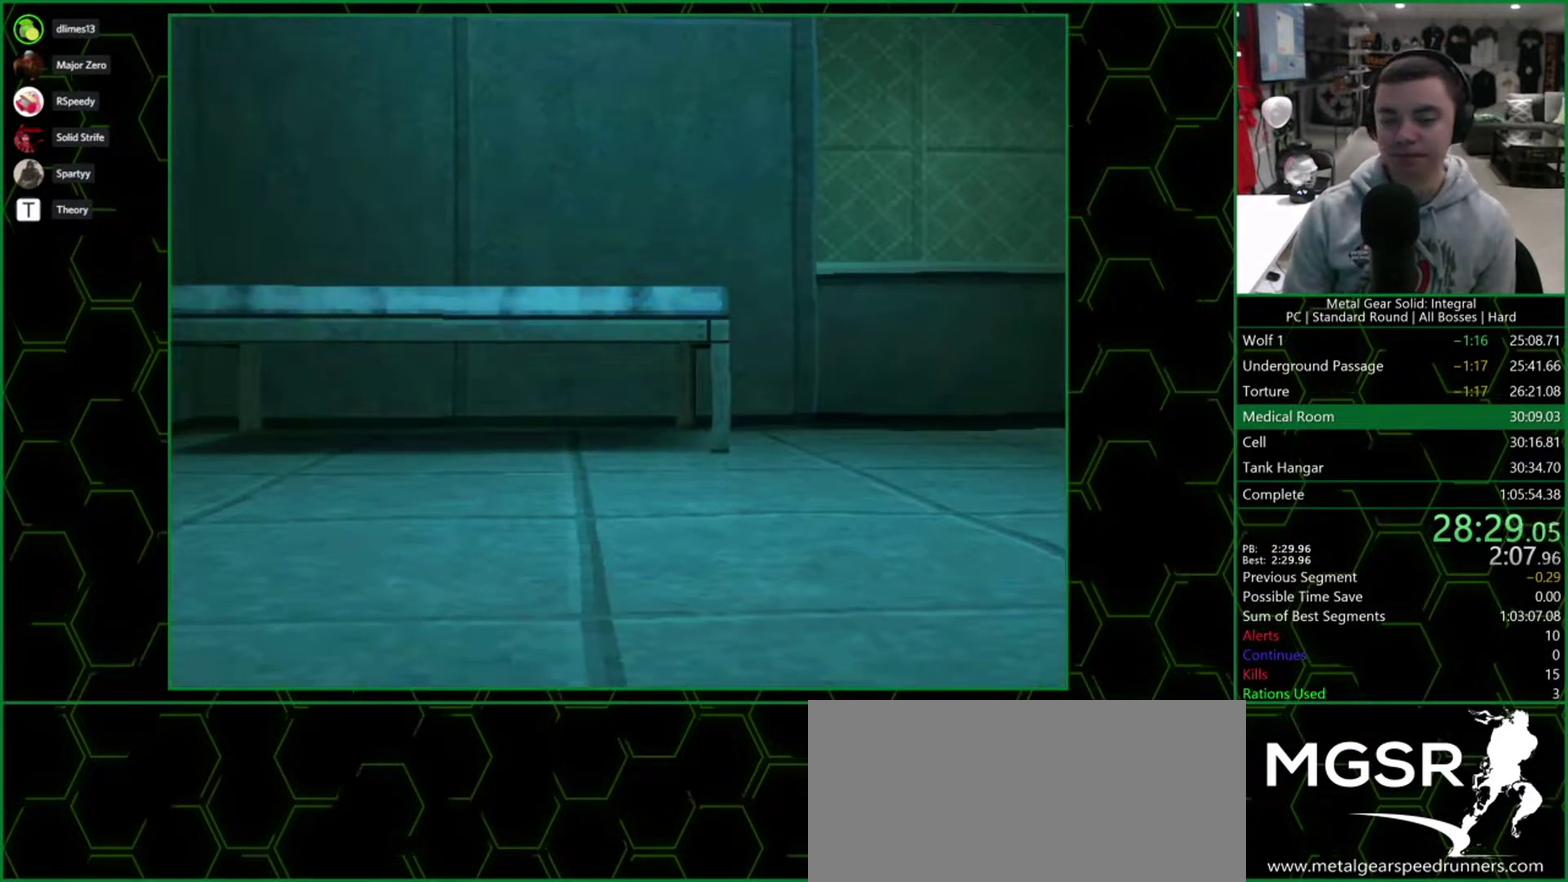
{"buttons": [], "events": []}
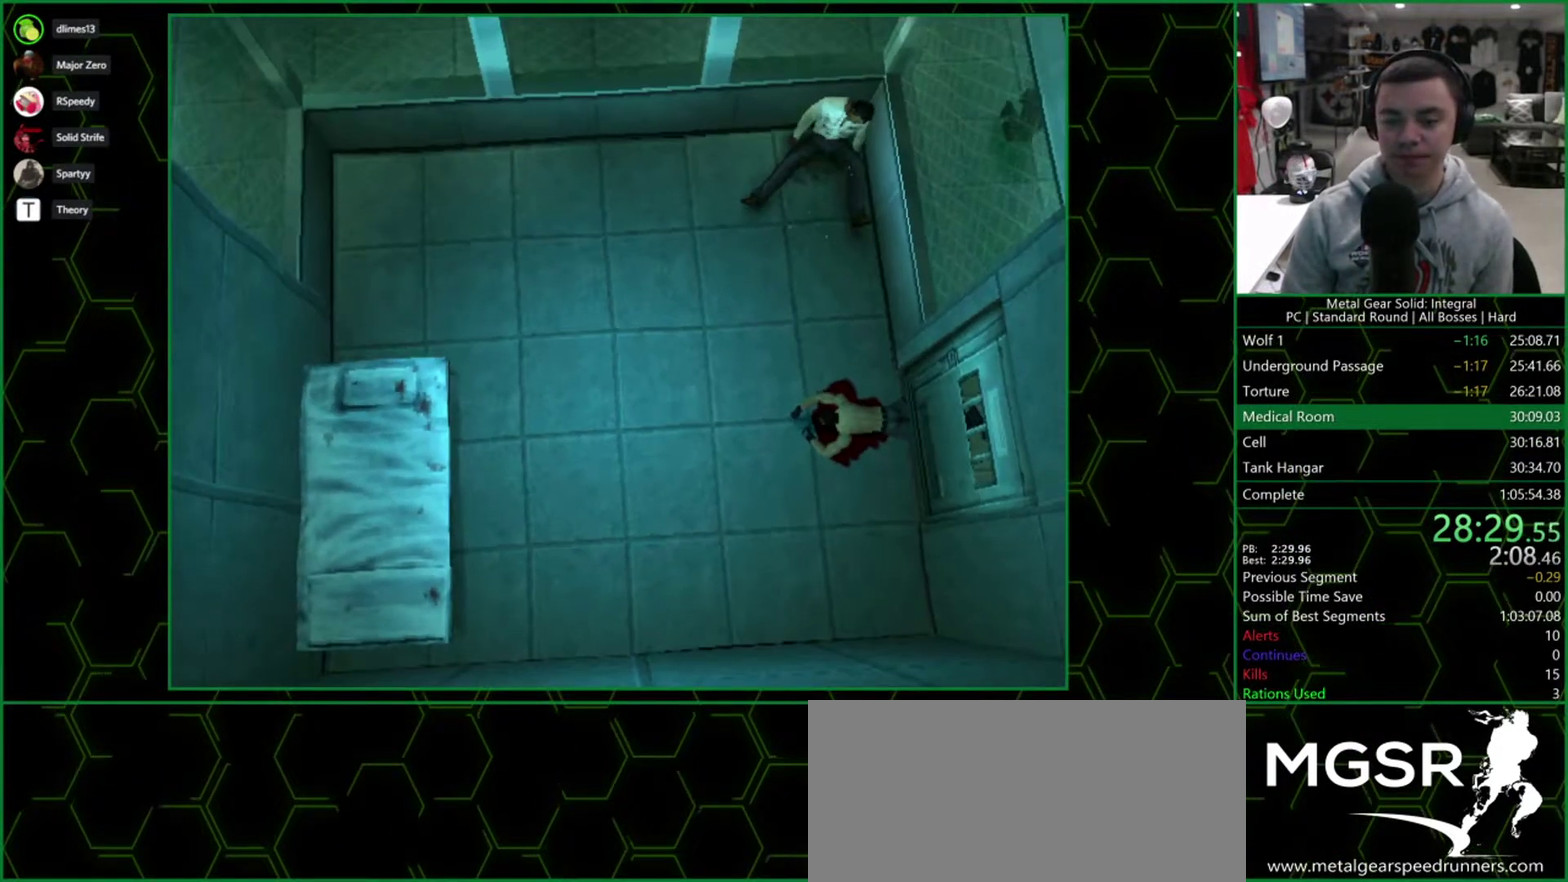
{"buttons": [], "events": []}
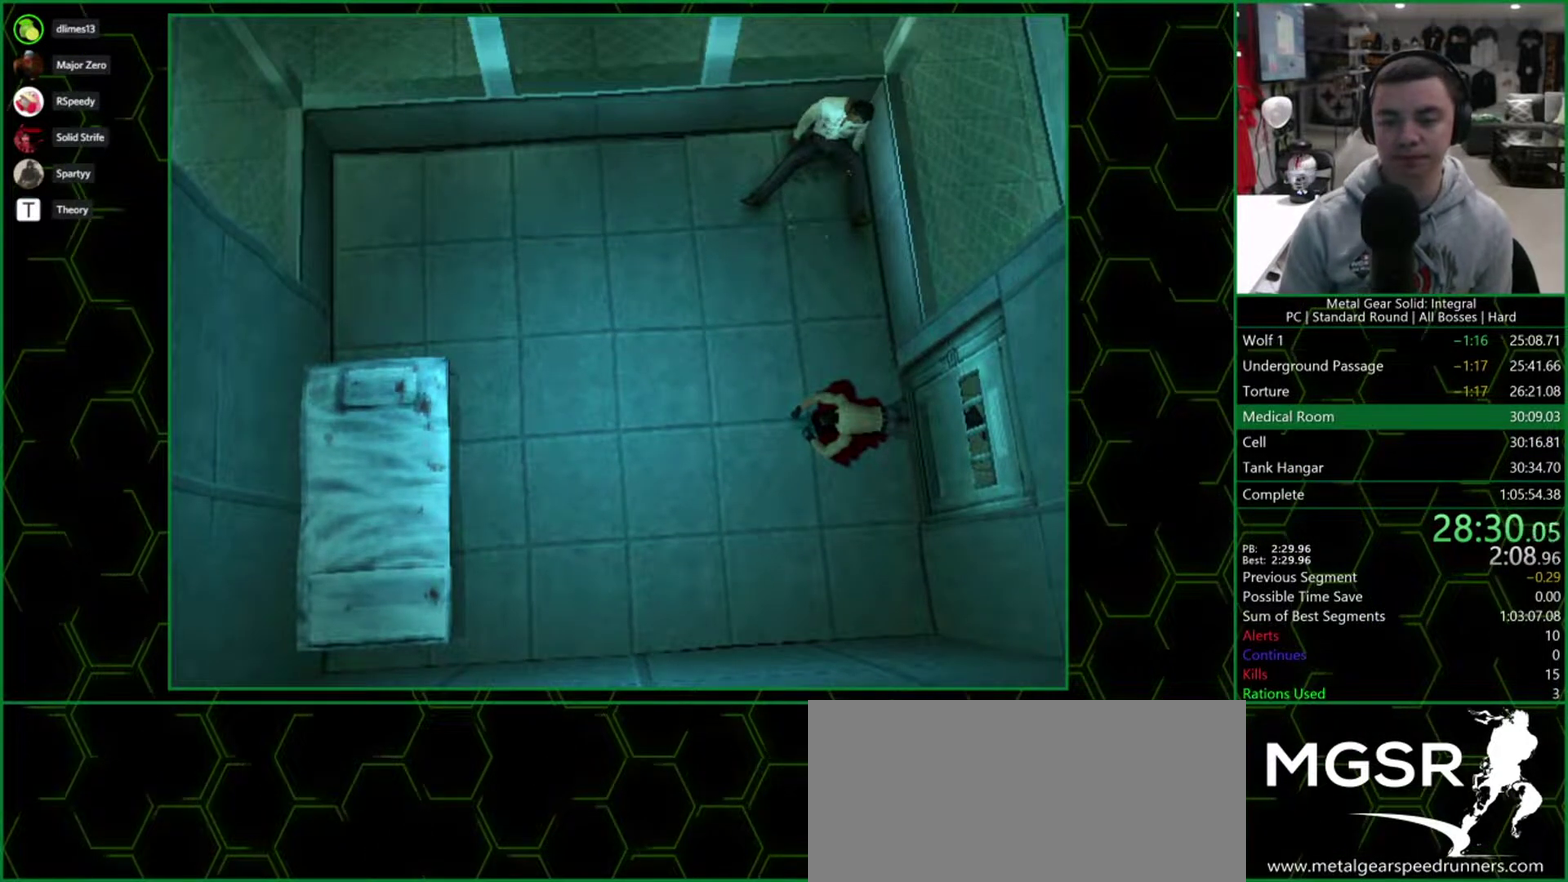
{"buttons": [], "events": []}
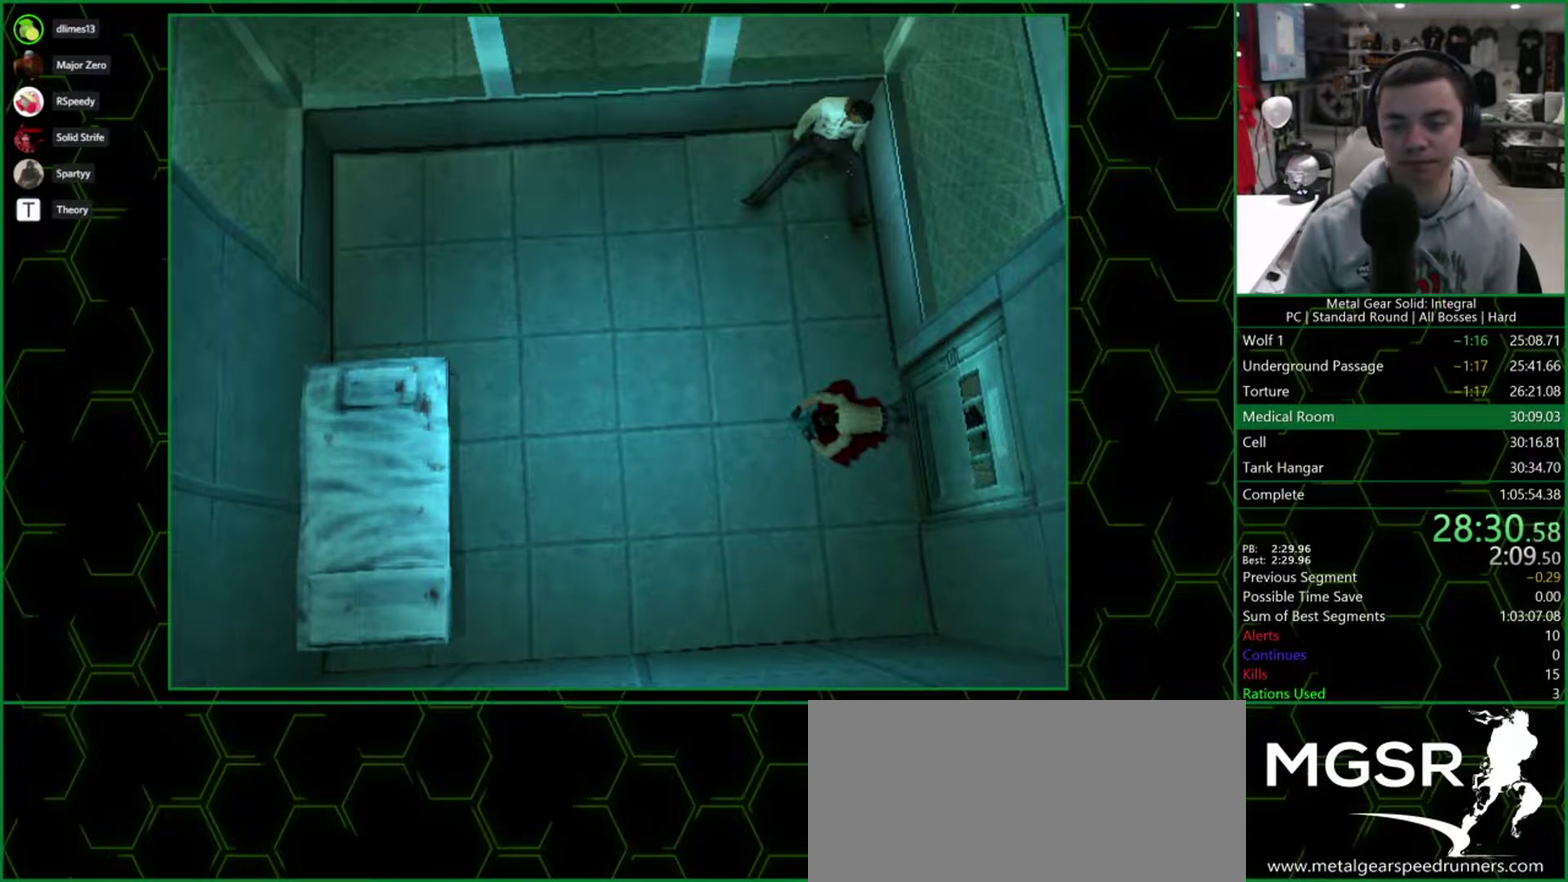
{"buttons": [], "events": []}
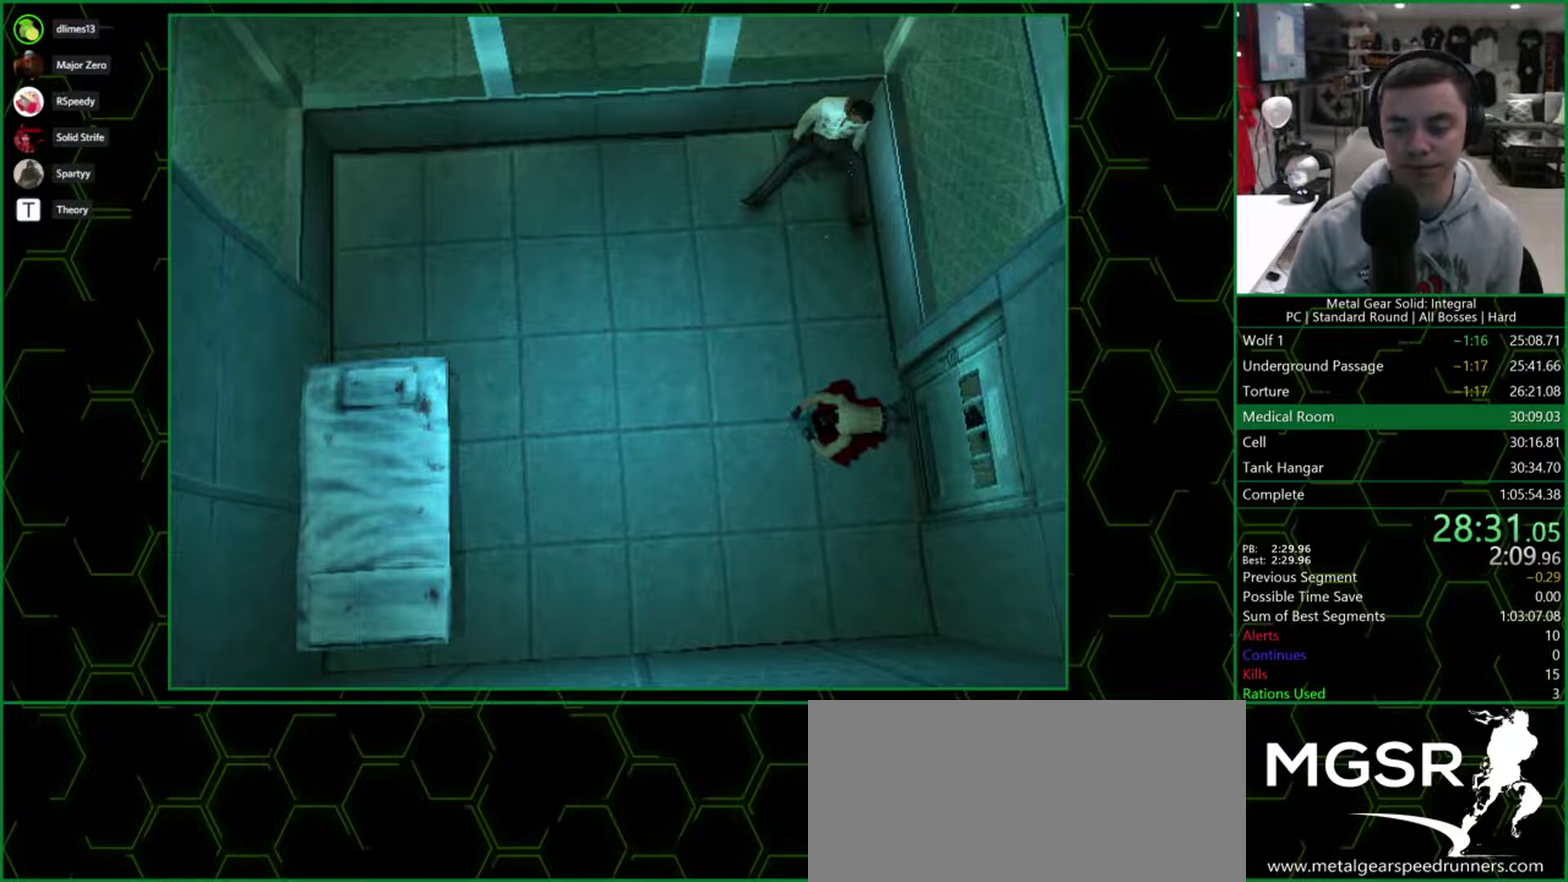
{"buttons": [], "events": []}
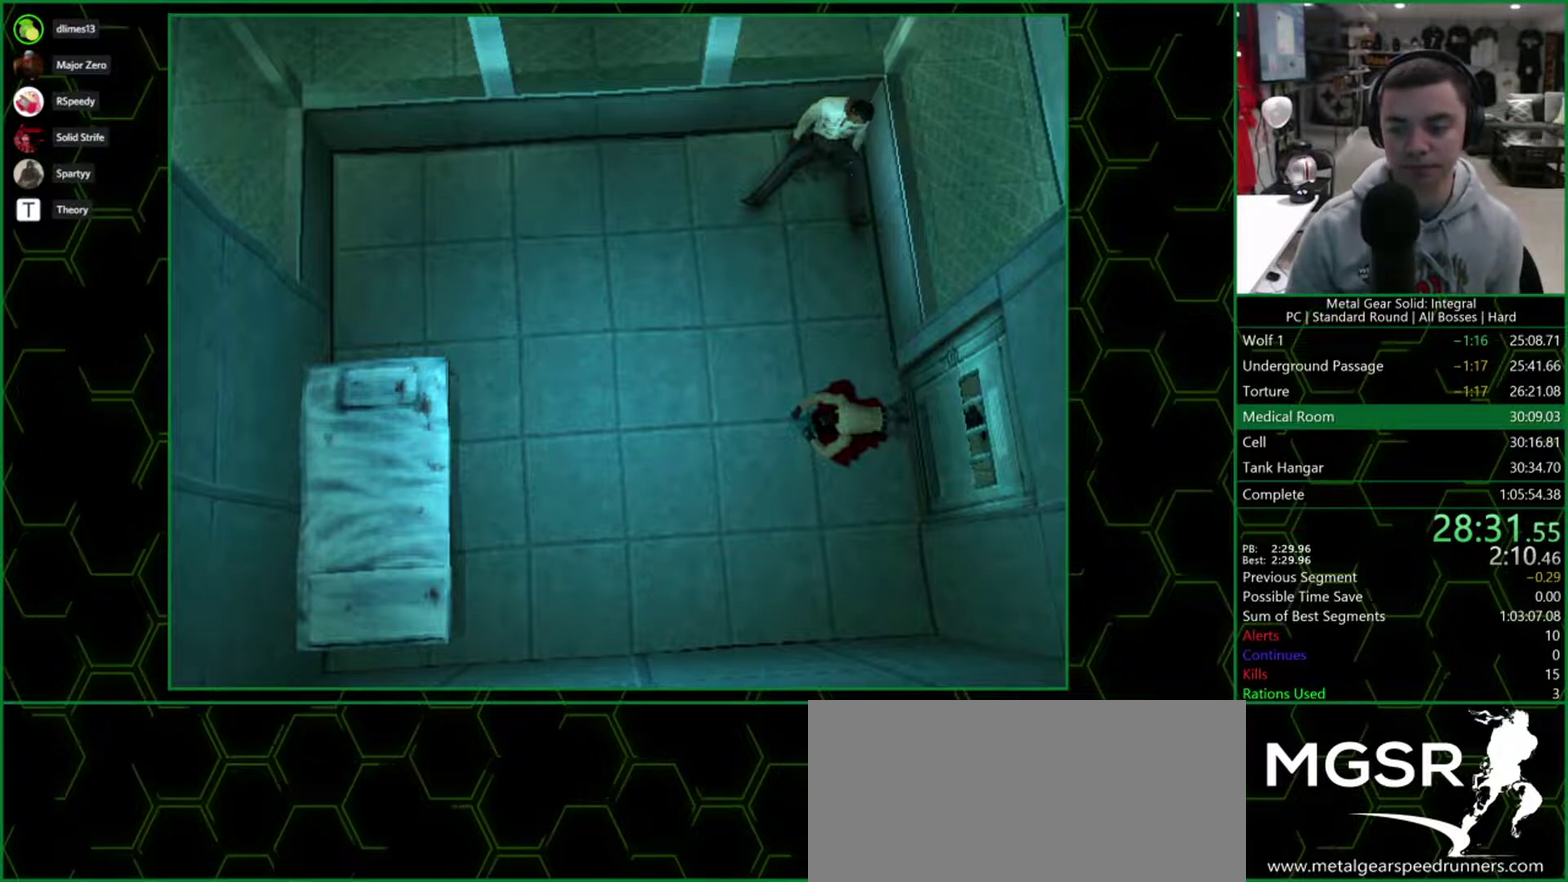
{"buttons": [], "events": []}
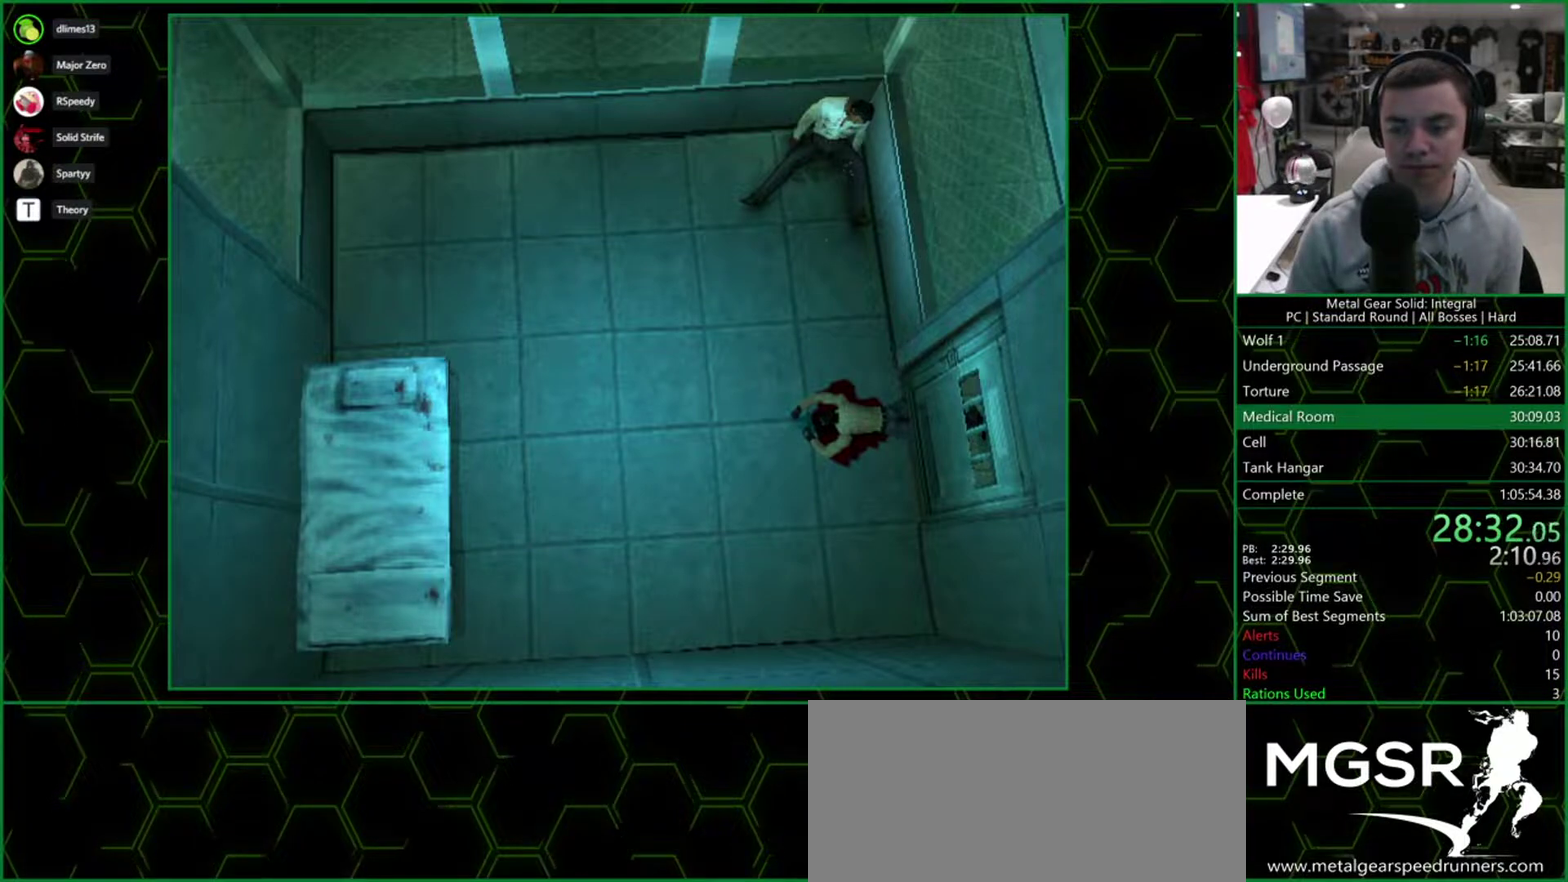
{"buttons": ["CROSS"], "events": [[500, "CROSS", "down"]]}
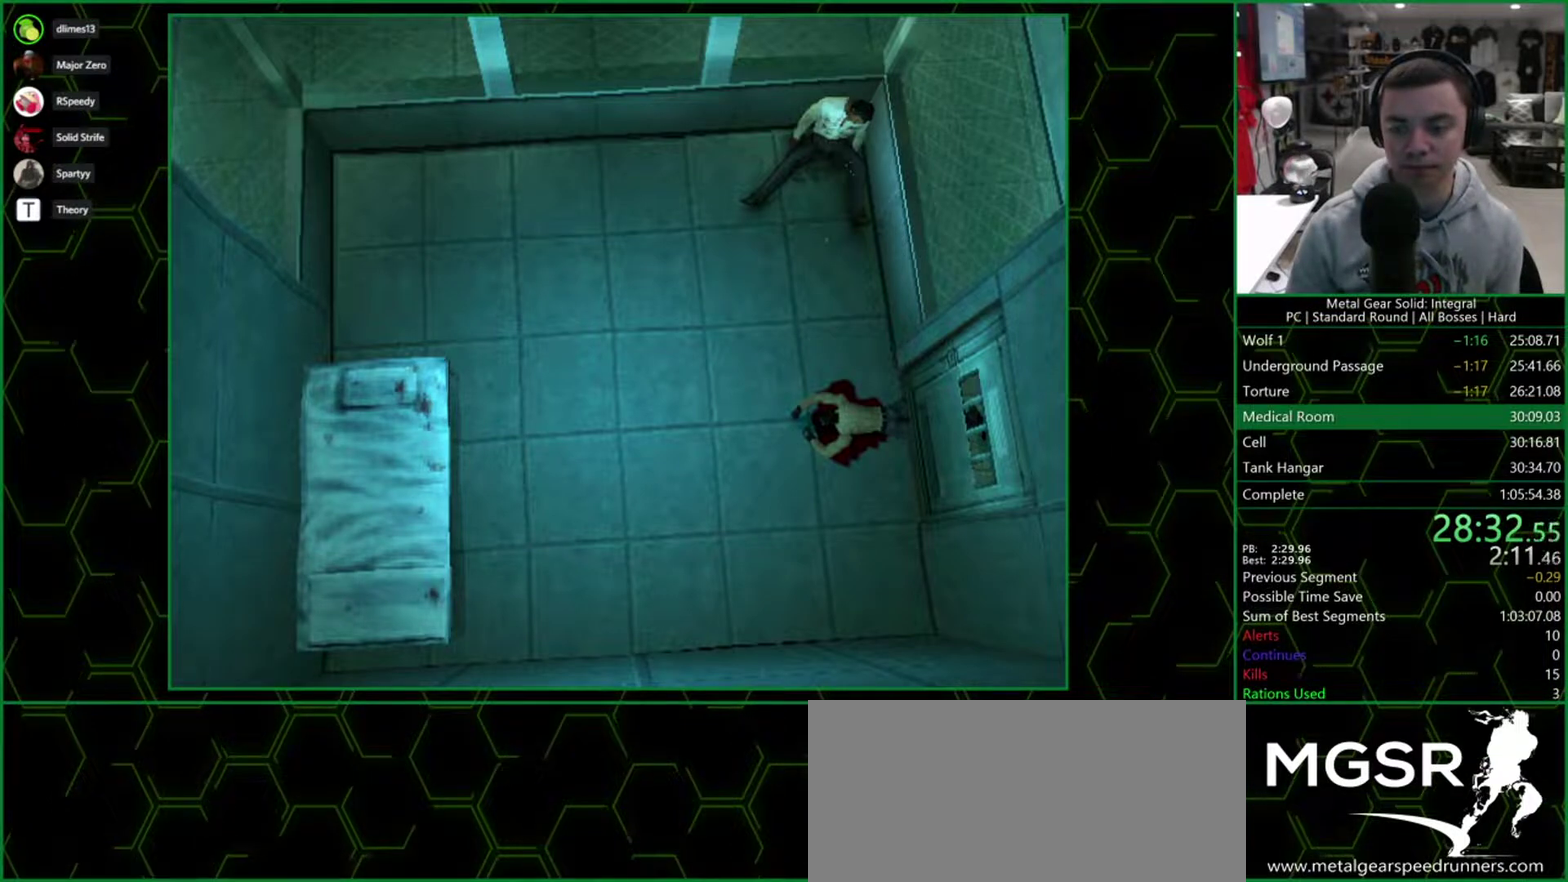
{"buttons": ["DPAD_RIGHT"], "events": [[133, "CROSS", "up"], [417, "DPAD_RIGHT", "down"]]}
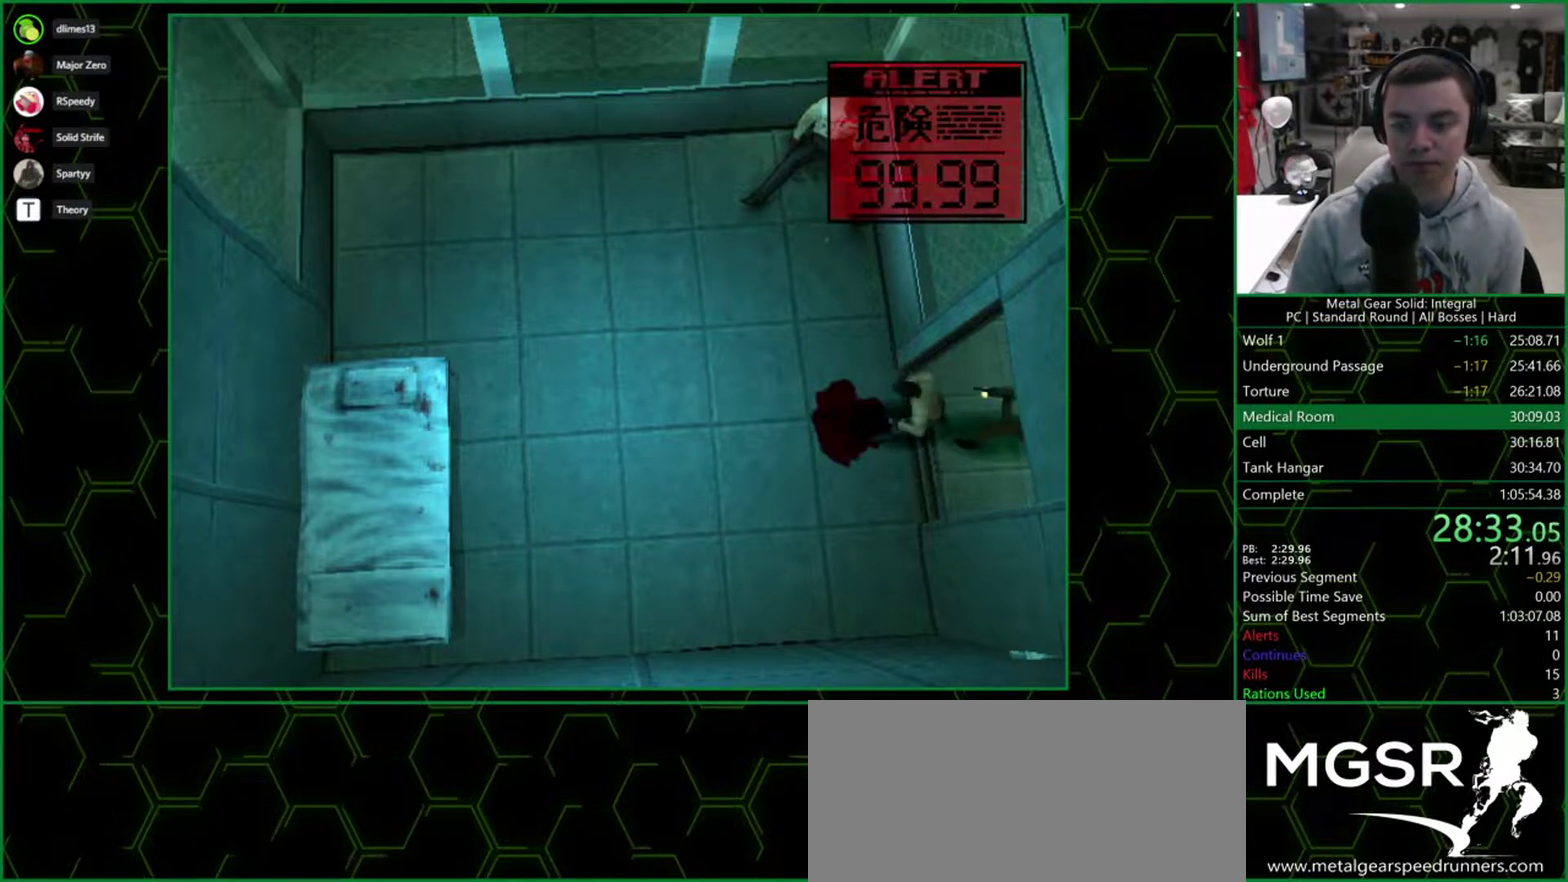
{"buttons": ["SQUARE"]}
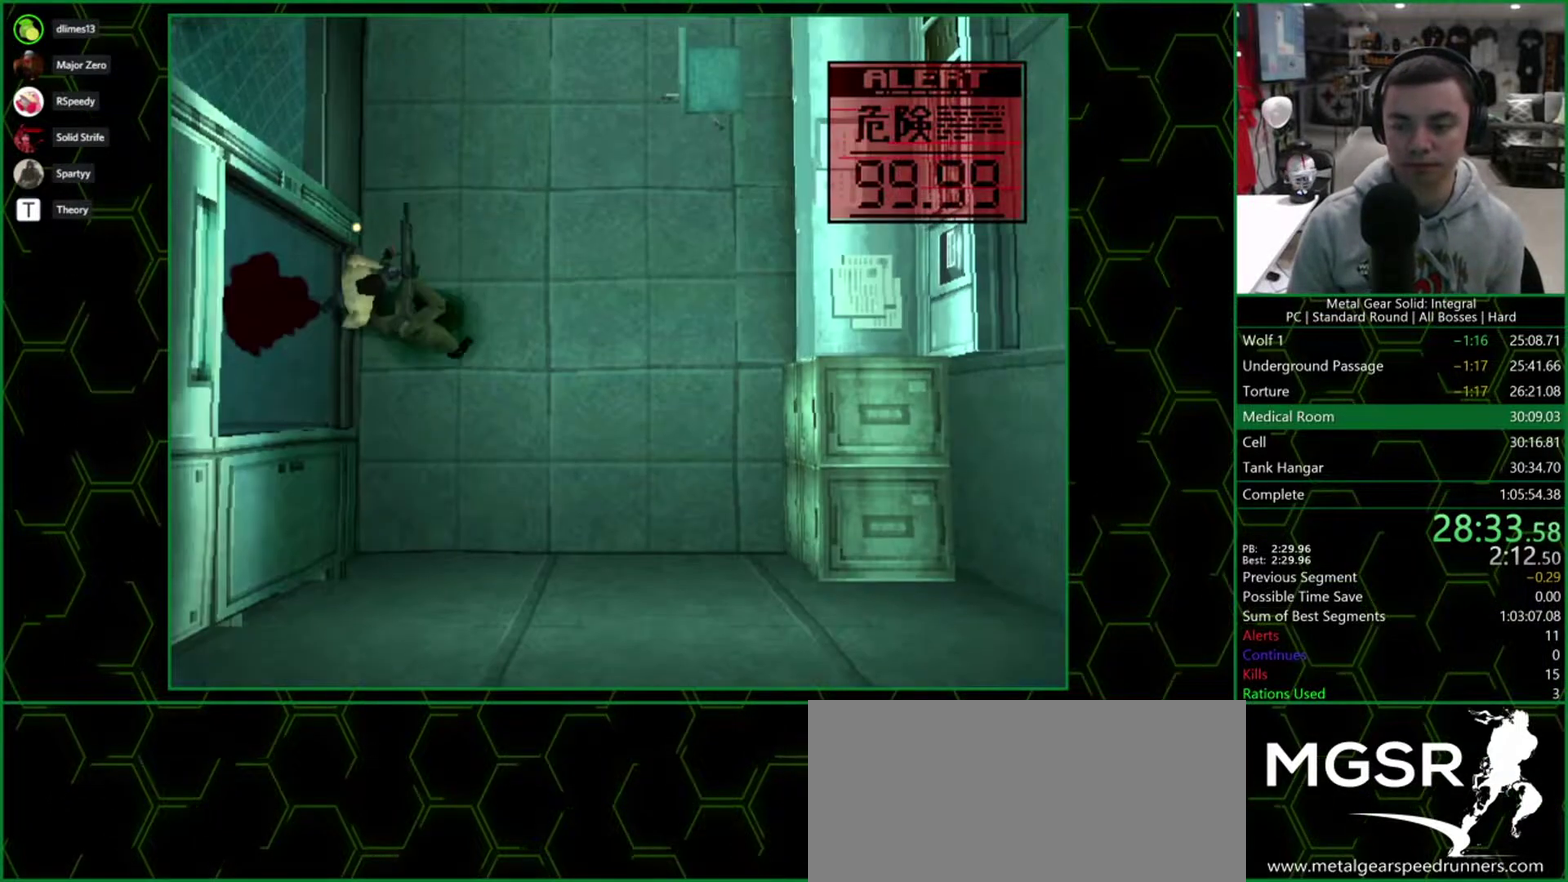
{"buttons": ["SQUARE"]}
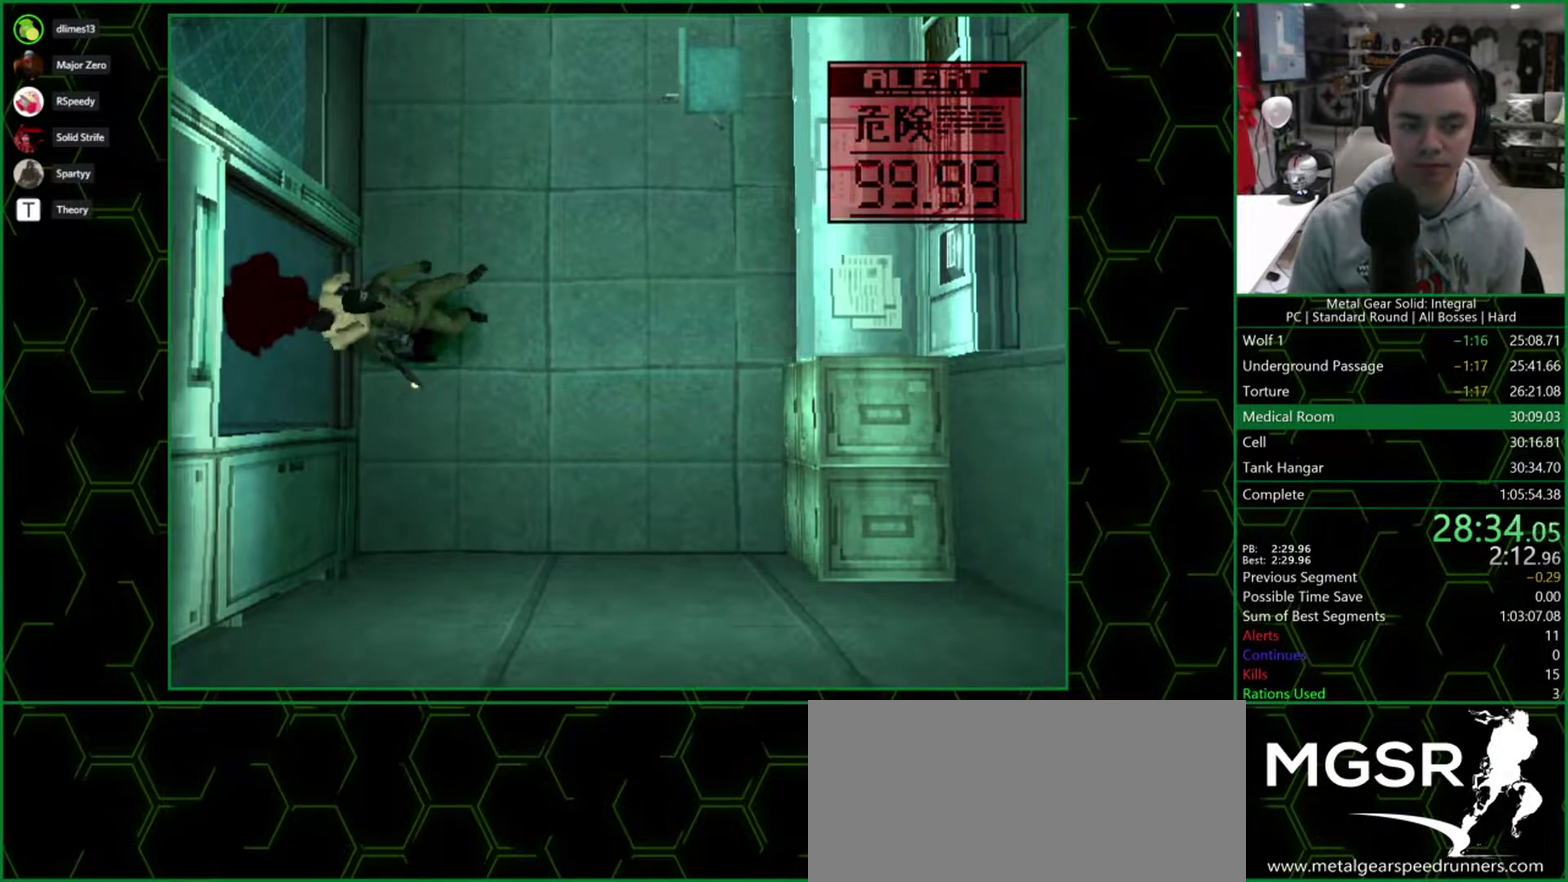
{"buttons": ["SQUARE"], "events": [[217, "SQUARE", "up"], [267, "SQUARE", "down"], [317, "SQUARE", "up"], [367, "SQUARE", "down"]]}
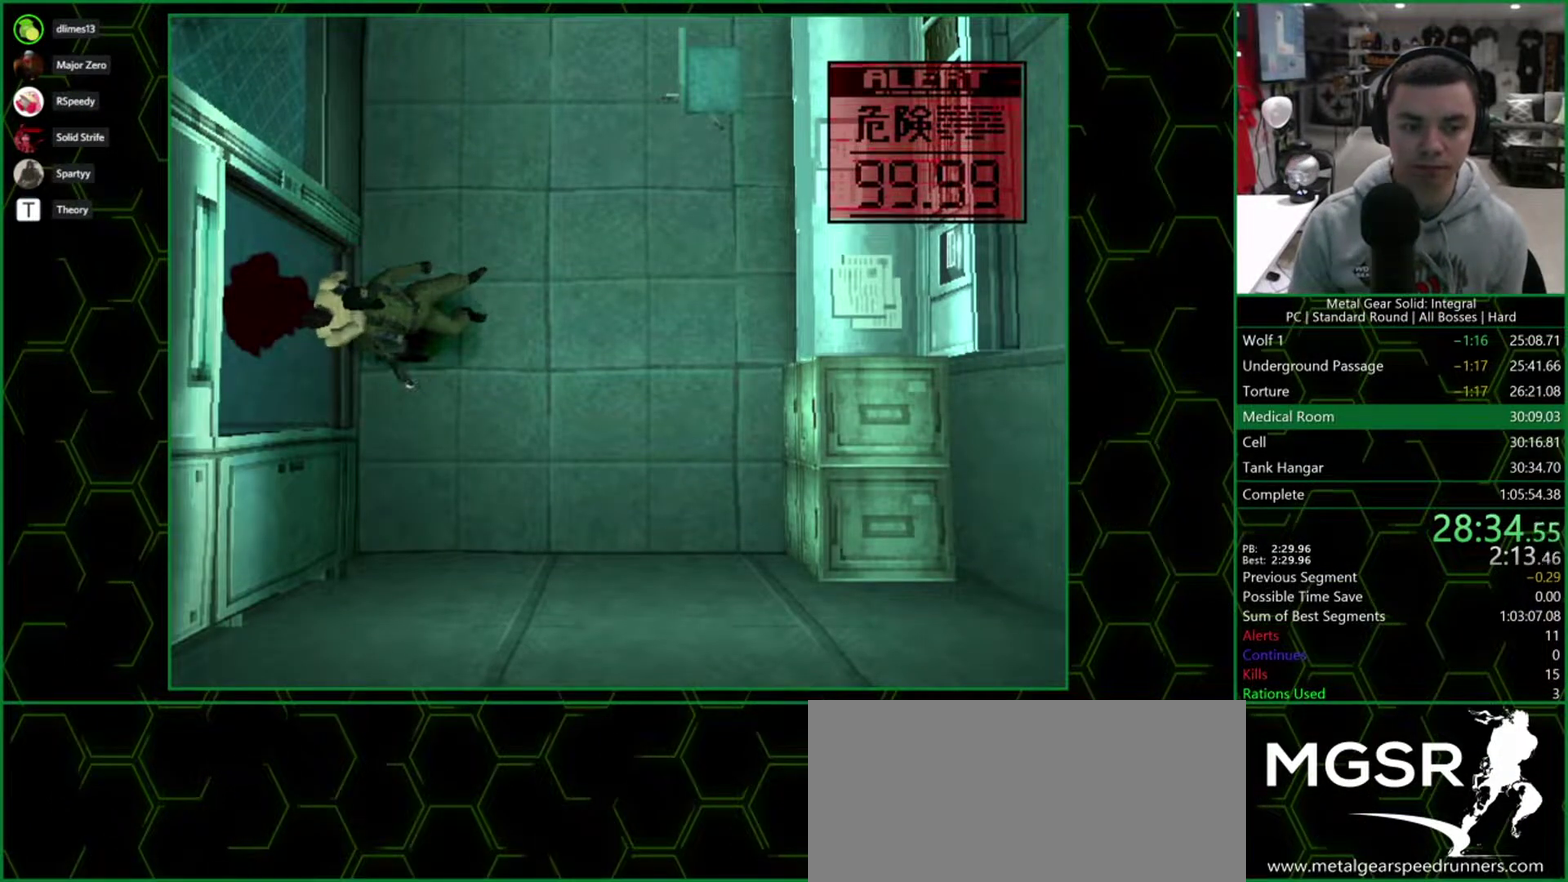
{"buttons": ["DPAD_UP"], "events": [[100, "SQUARE", "up"], [217, "DPAD_UP", "down"]]}
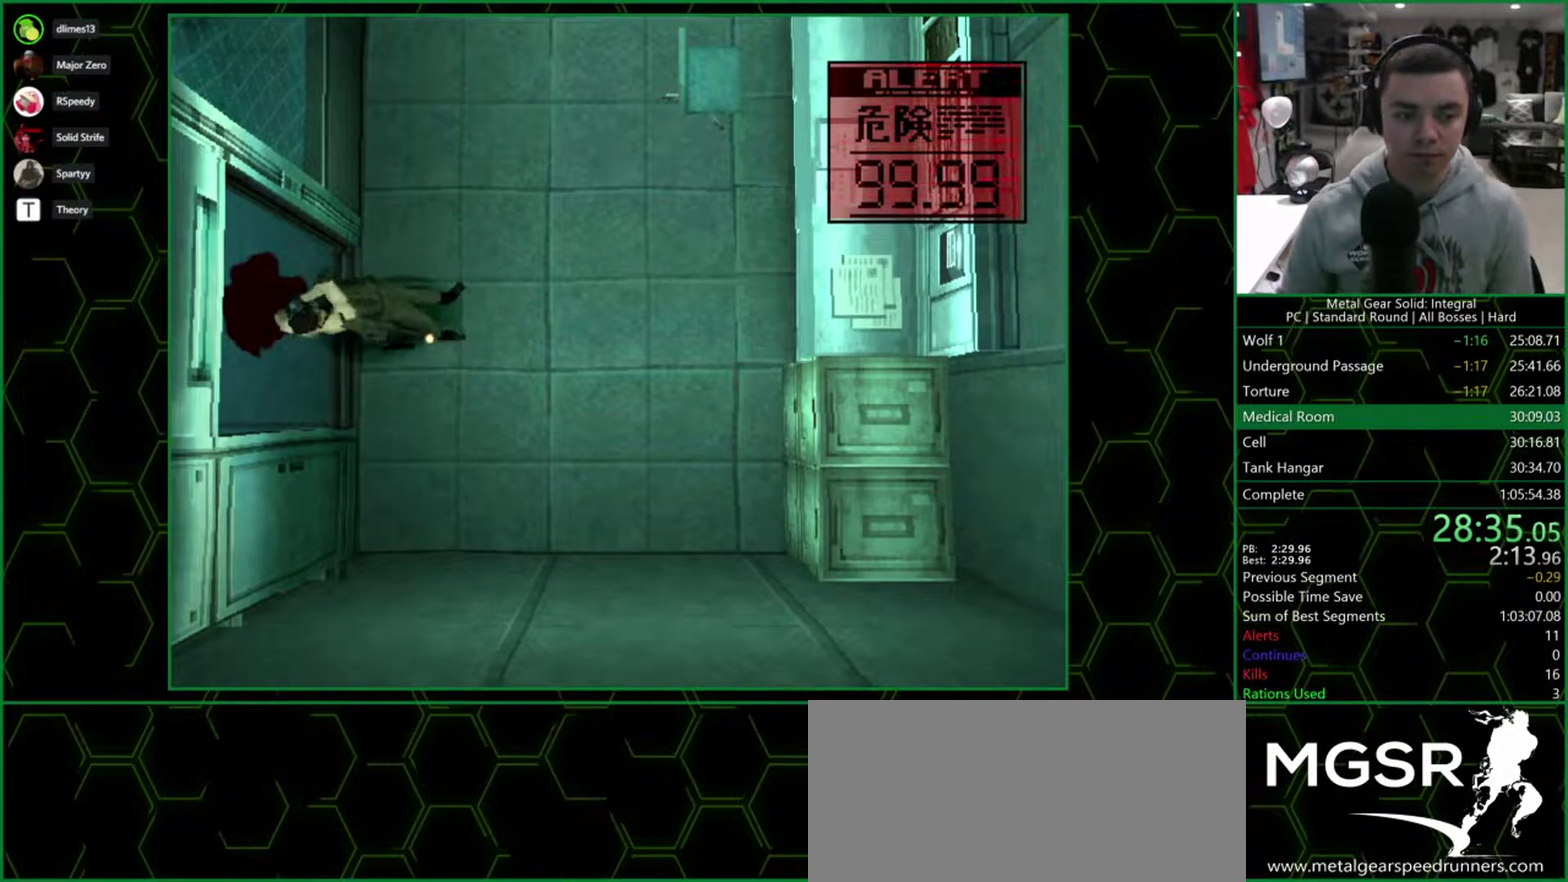
{"buttons": ["DPAD_UP"], "events": []}
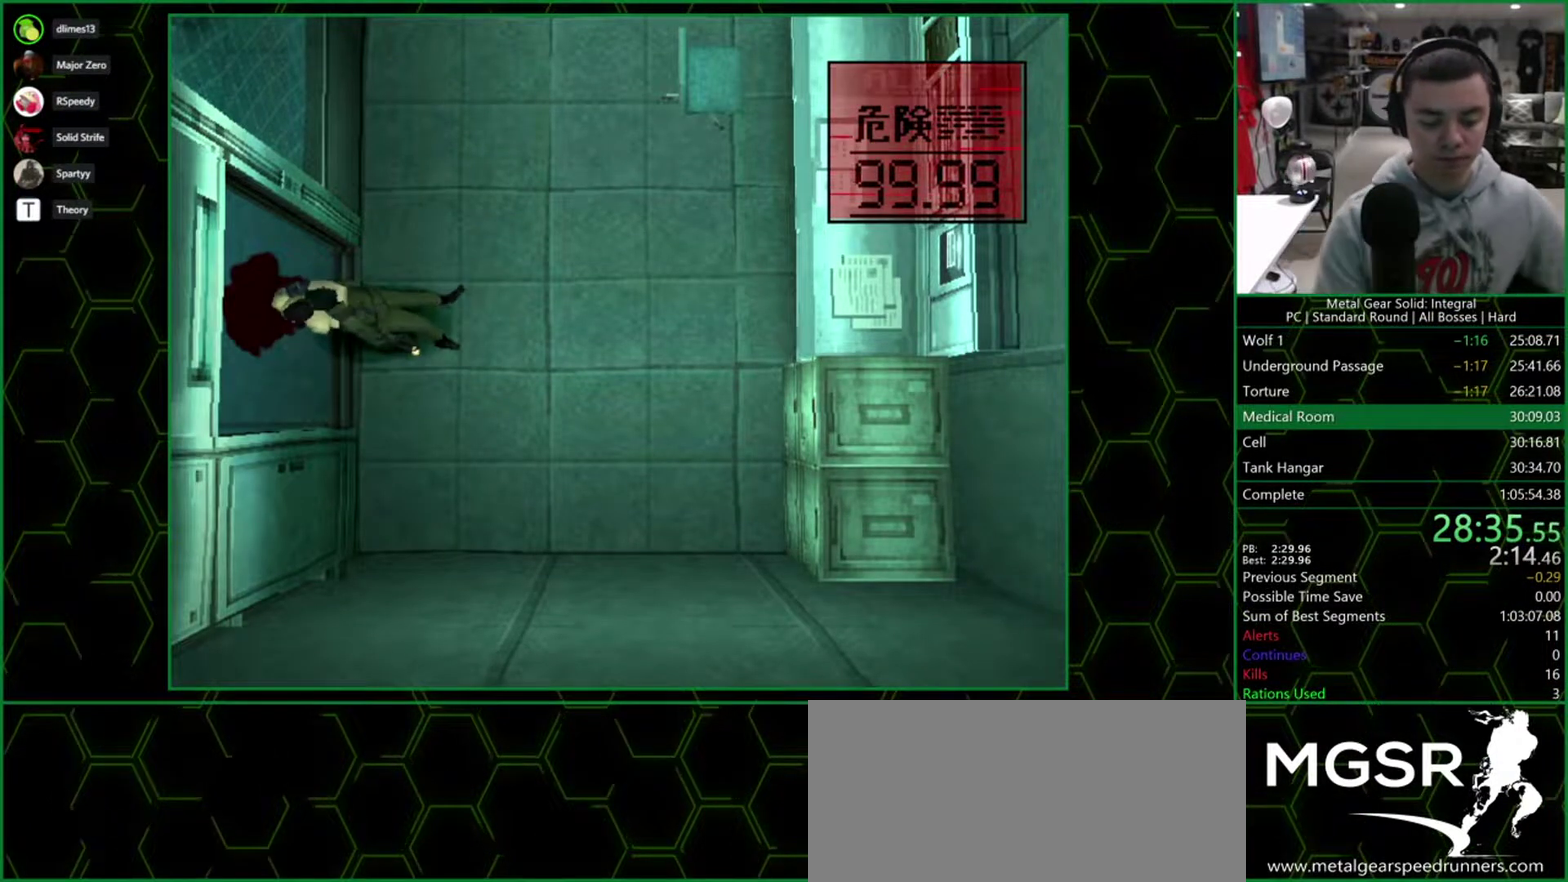
{"buttons": ["DPAD_UP"], "events": []}
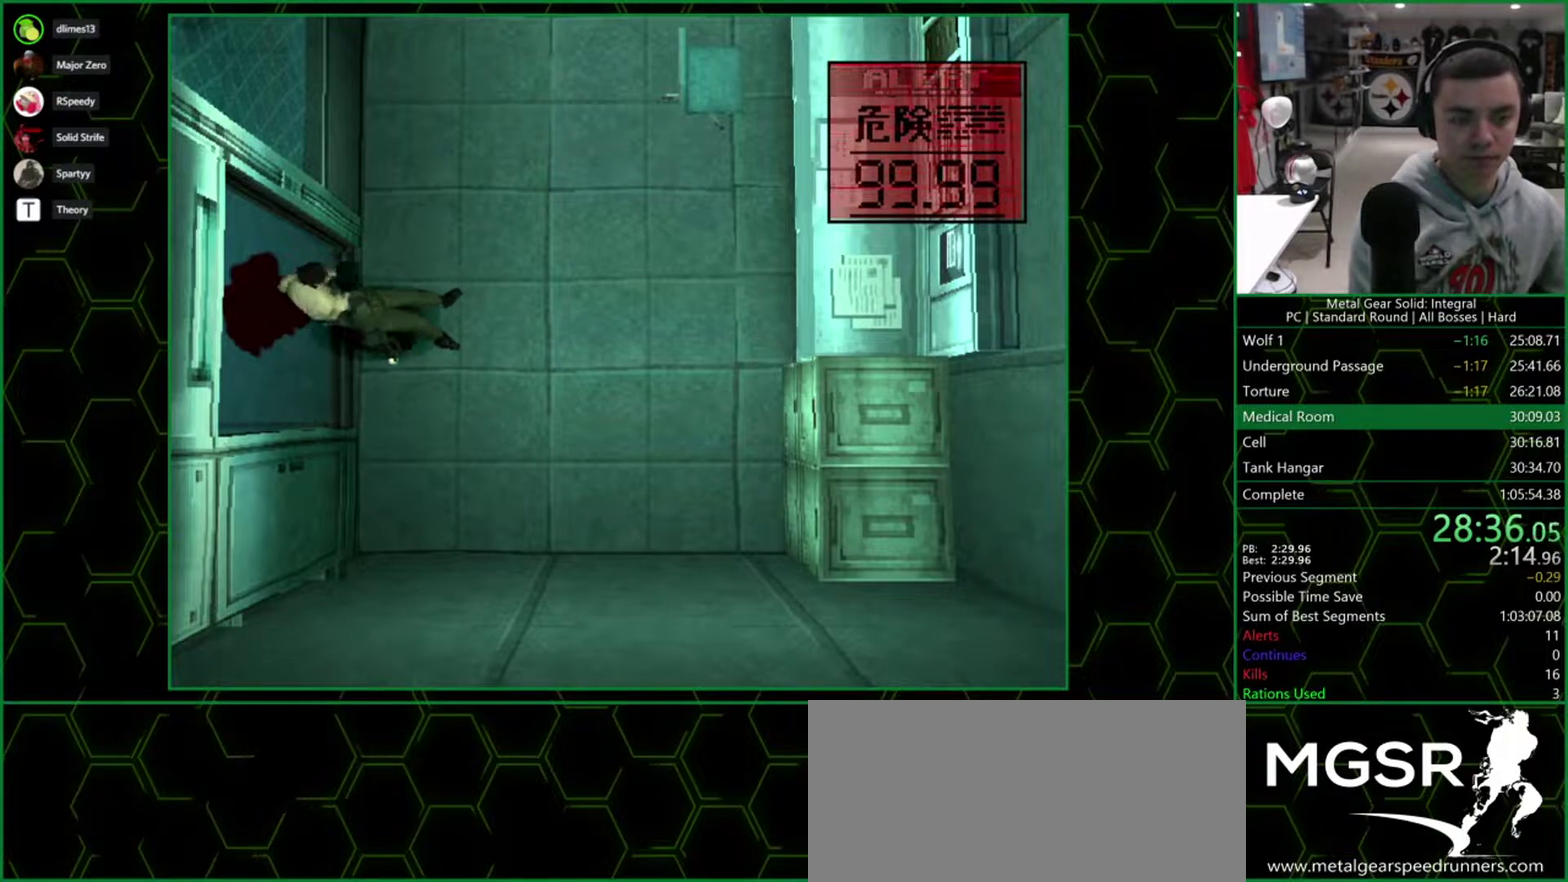
{"buttons": ["DPAD_UP", "DPAD_RIGHT"], "events": [[233, "DPAD_RIGHT", "down"]]}
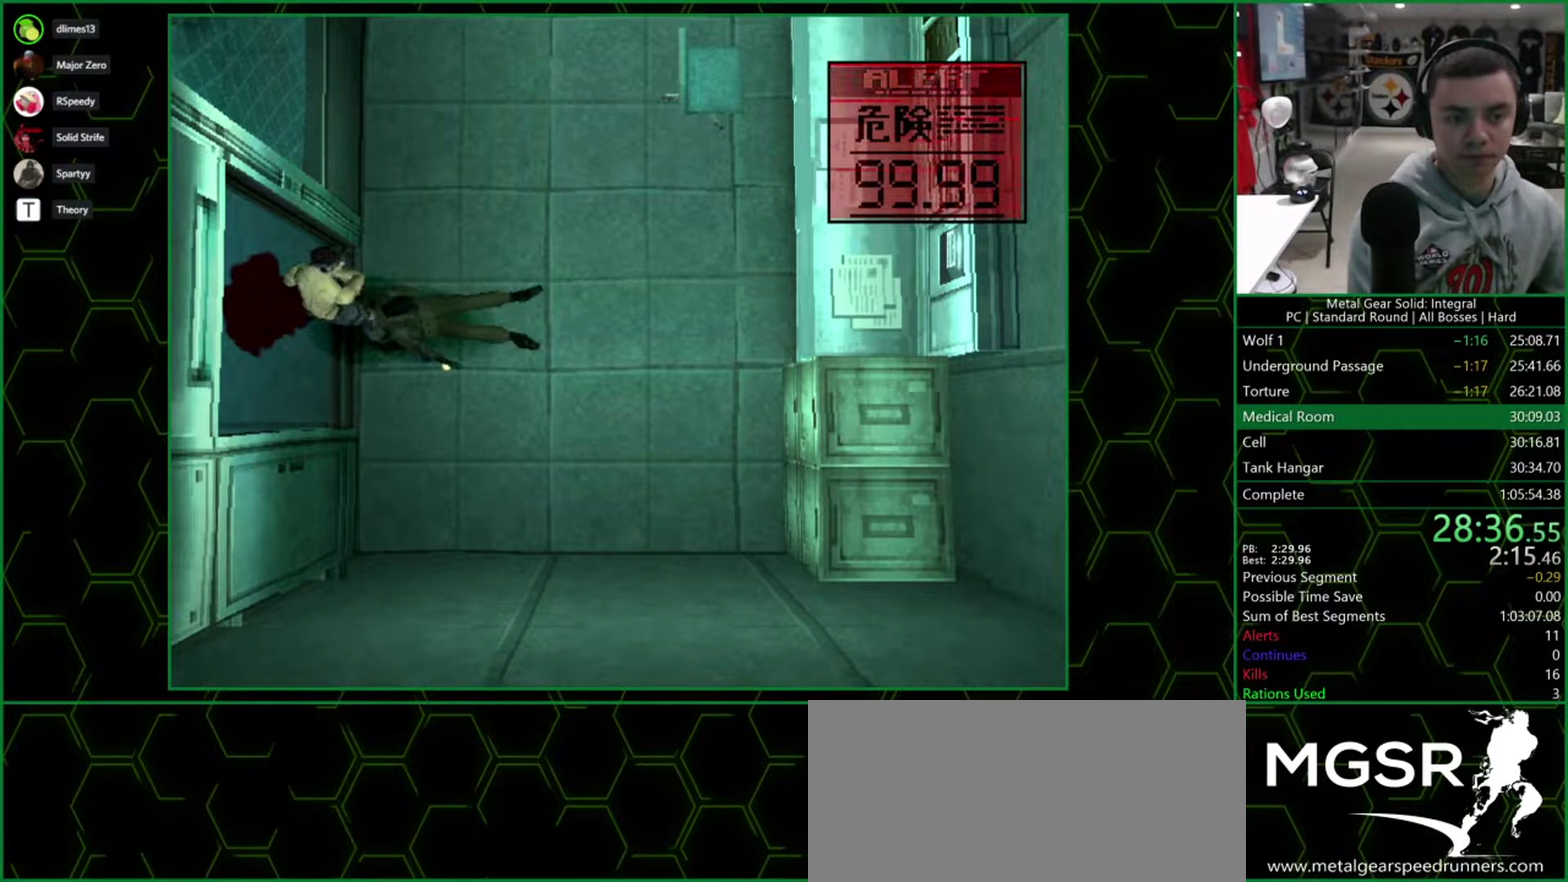
{"buttons": ["DPAD_UP", "DPAD_LEFT"], "events": [[100, "DPAD_RIGHT", "up"], [333, "DPAD_LEFT", "down"]]}
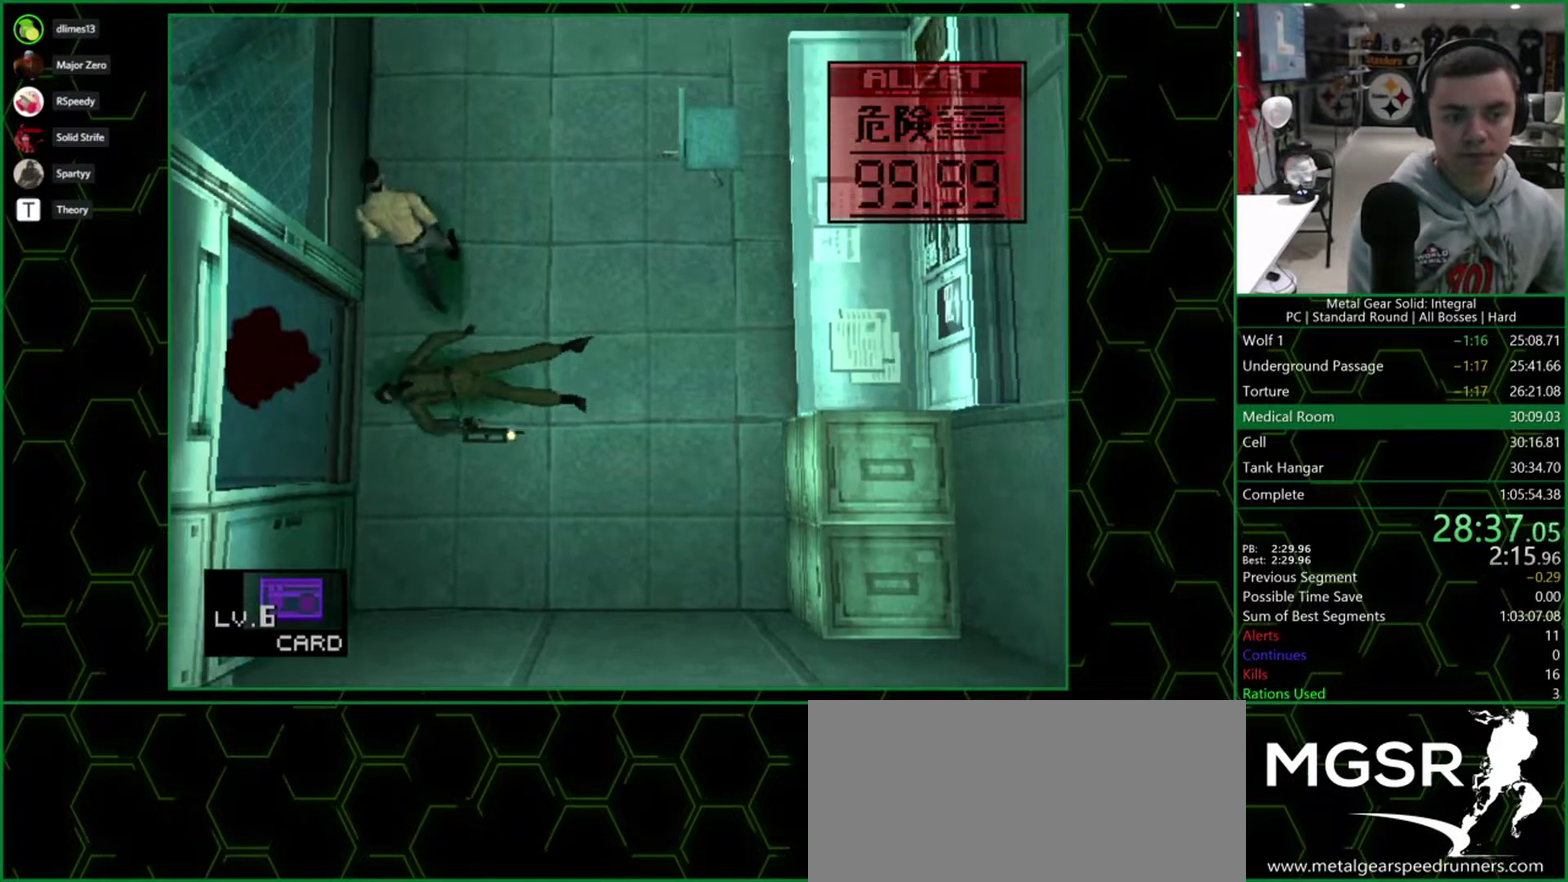
{"buttons": ["DPAD_UP"], "events": [[33, "DPAD_LEFT", "up"]]}
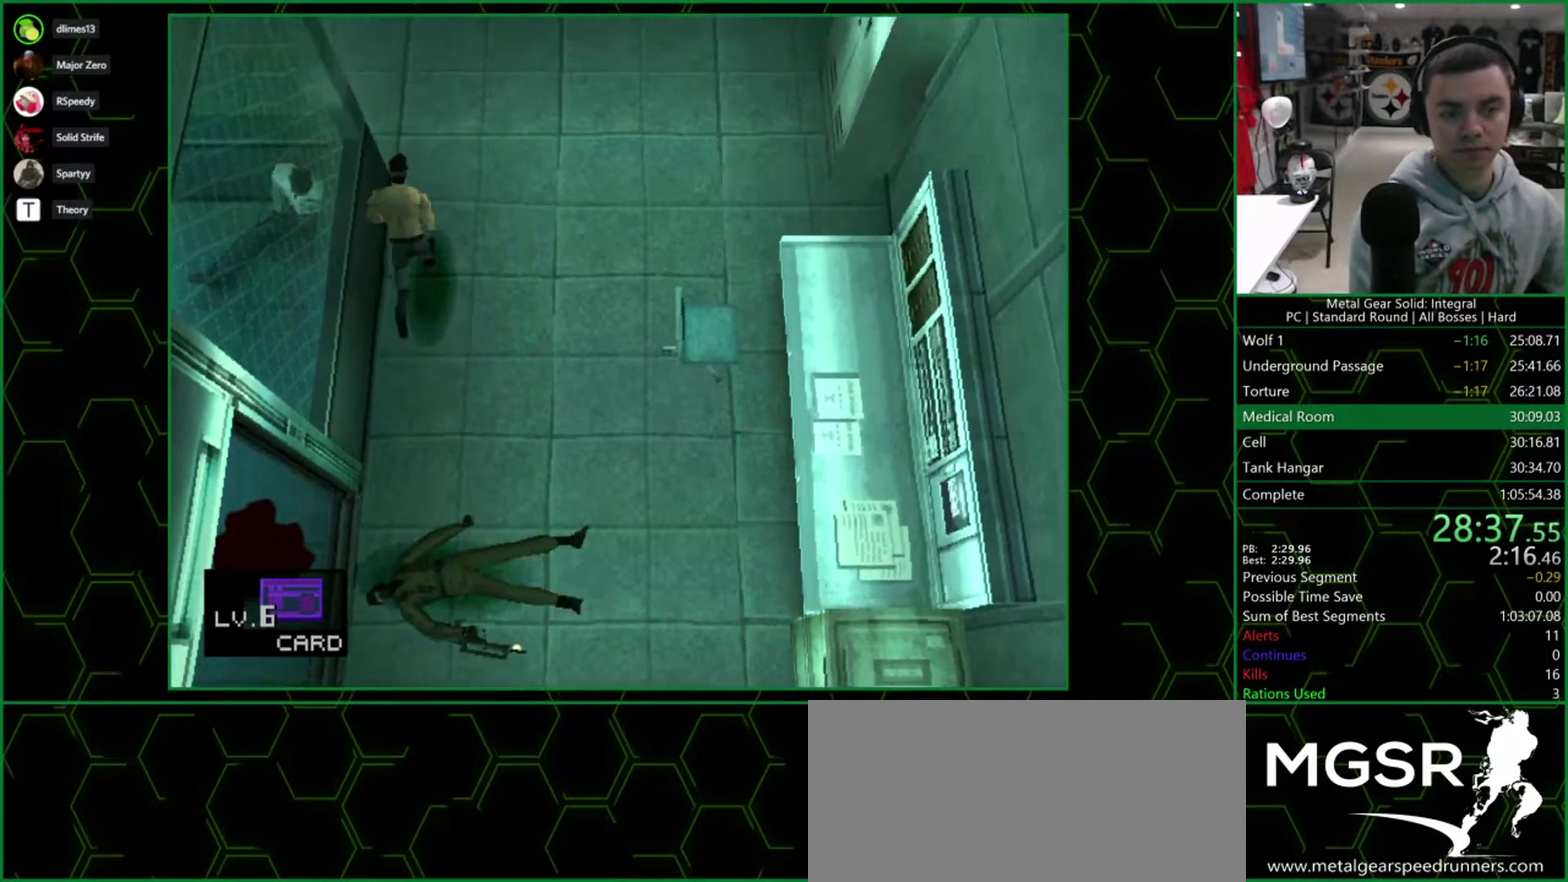
{"buttons": ["DPAD_UP", "DPAD_LEFT"], "events": [[267, "DPAD_LEFT", "down"]]}
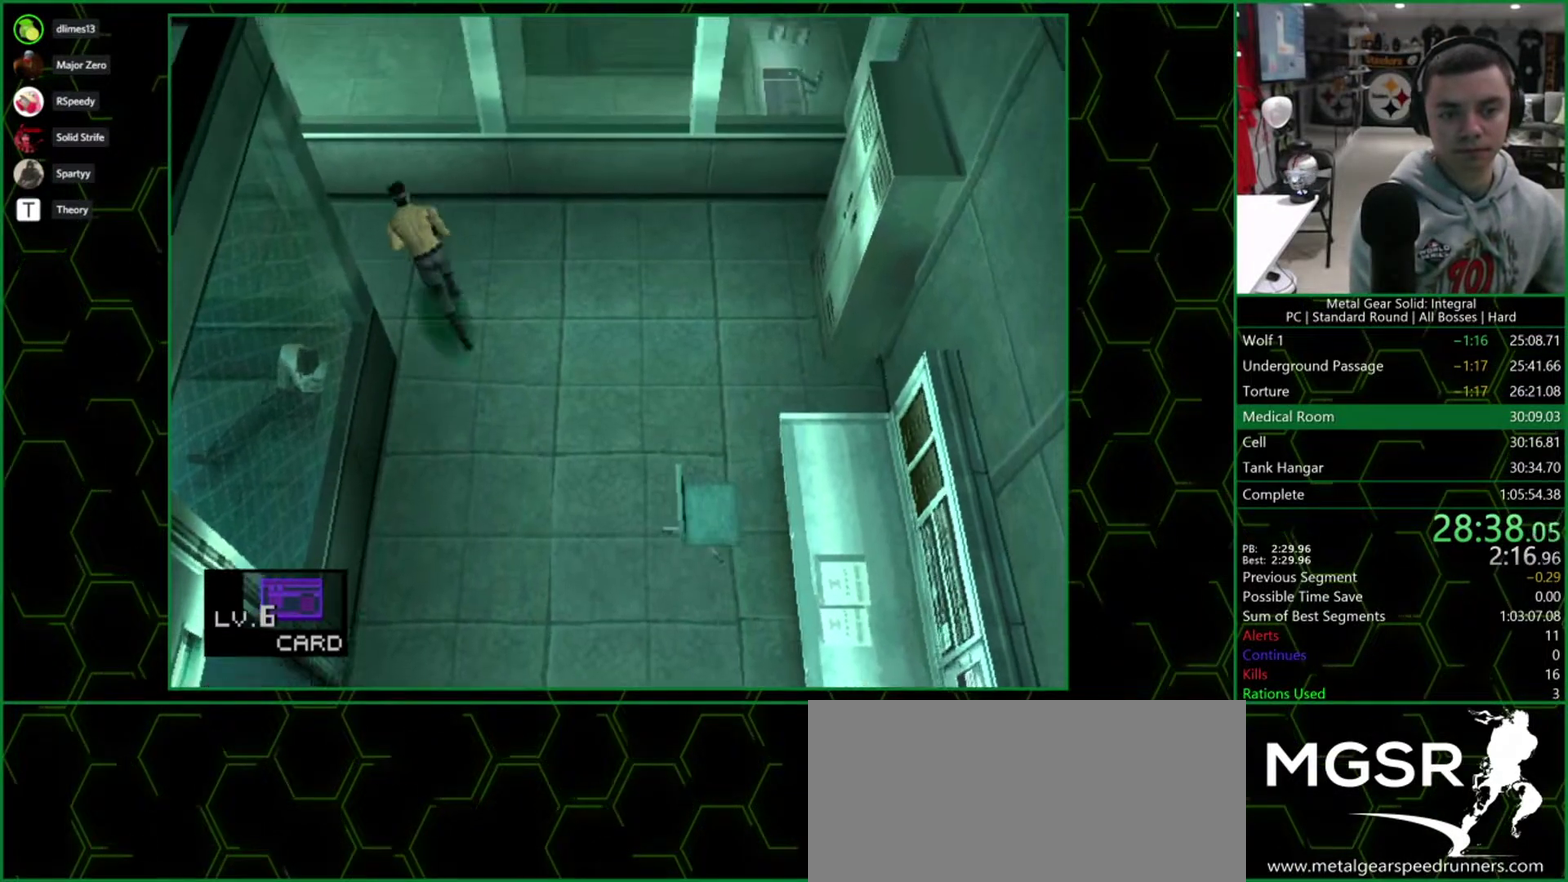
{"buttons": ["DPAD_LEFT"], "events": [[400, "DPAD_UP", "up"]]}
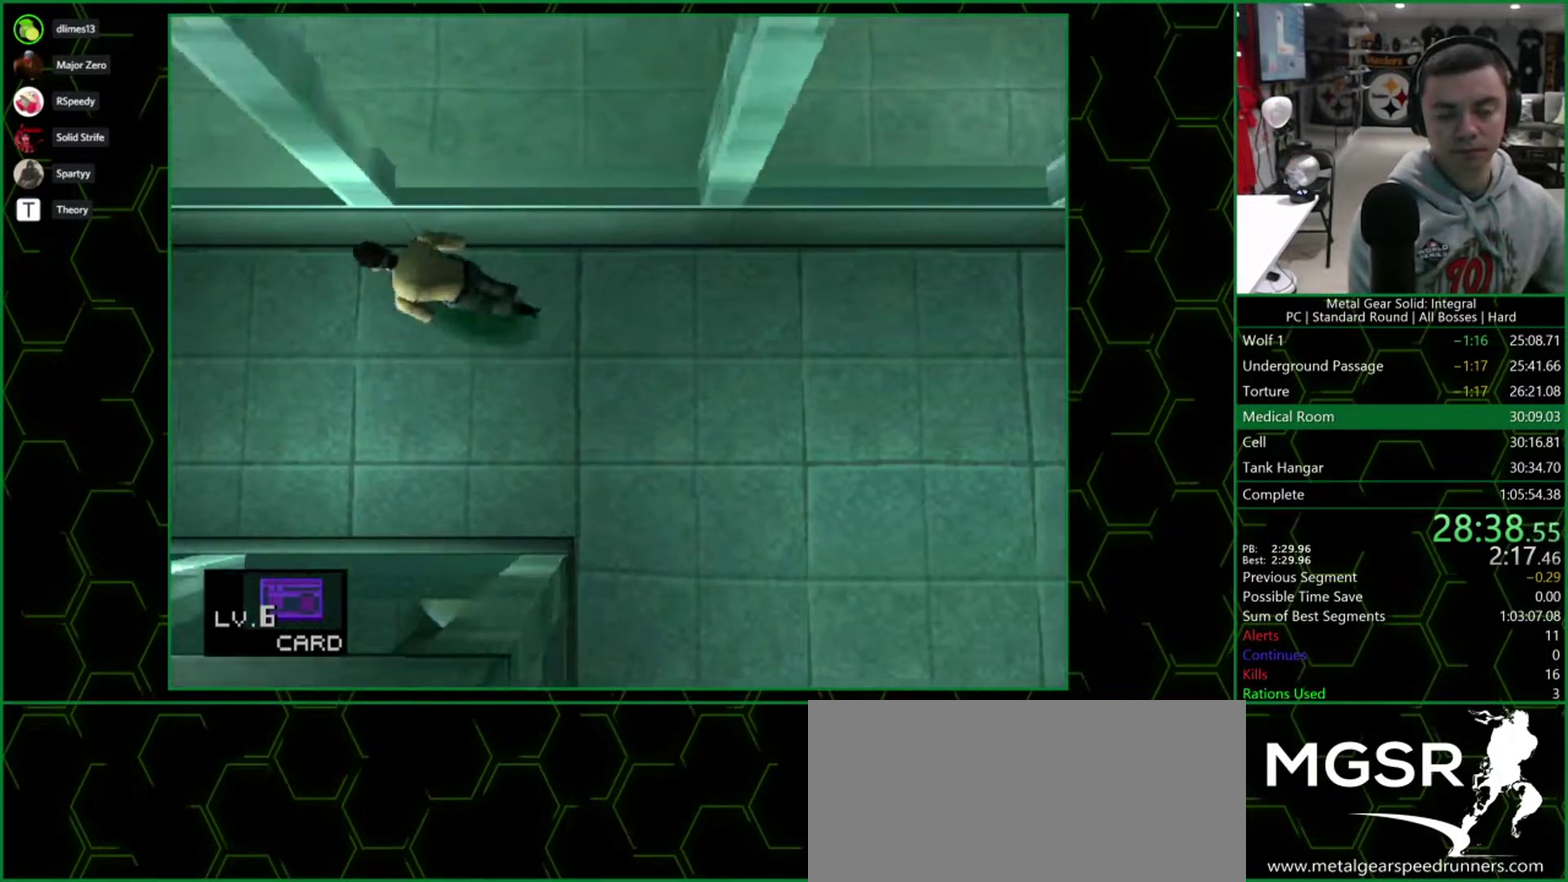
{"buttons": ["DPAD_LEFT"], "events": []}
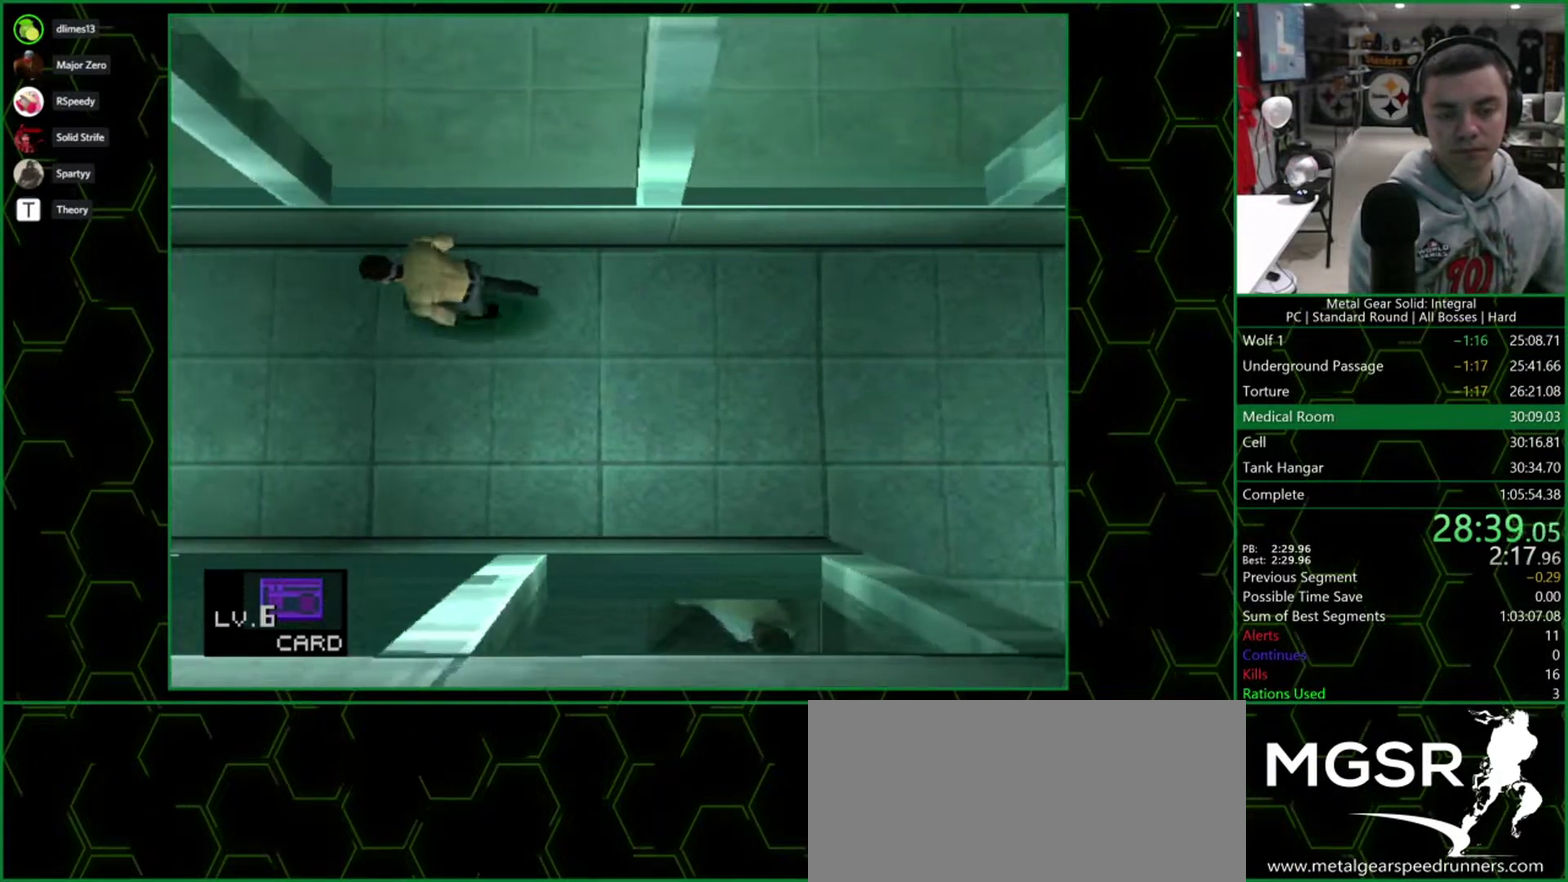
{"buttons": ["DPAD_LEFT"], "events": []}
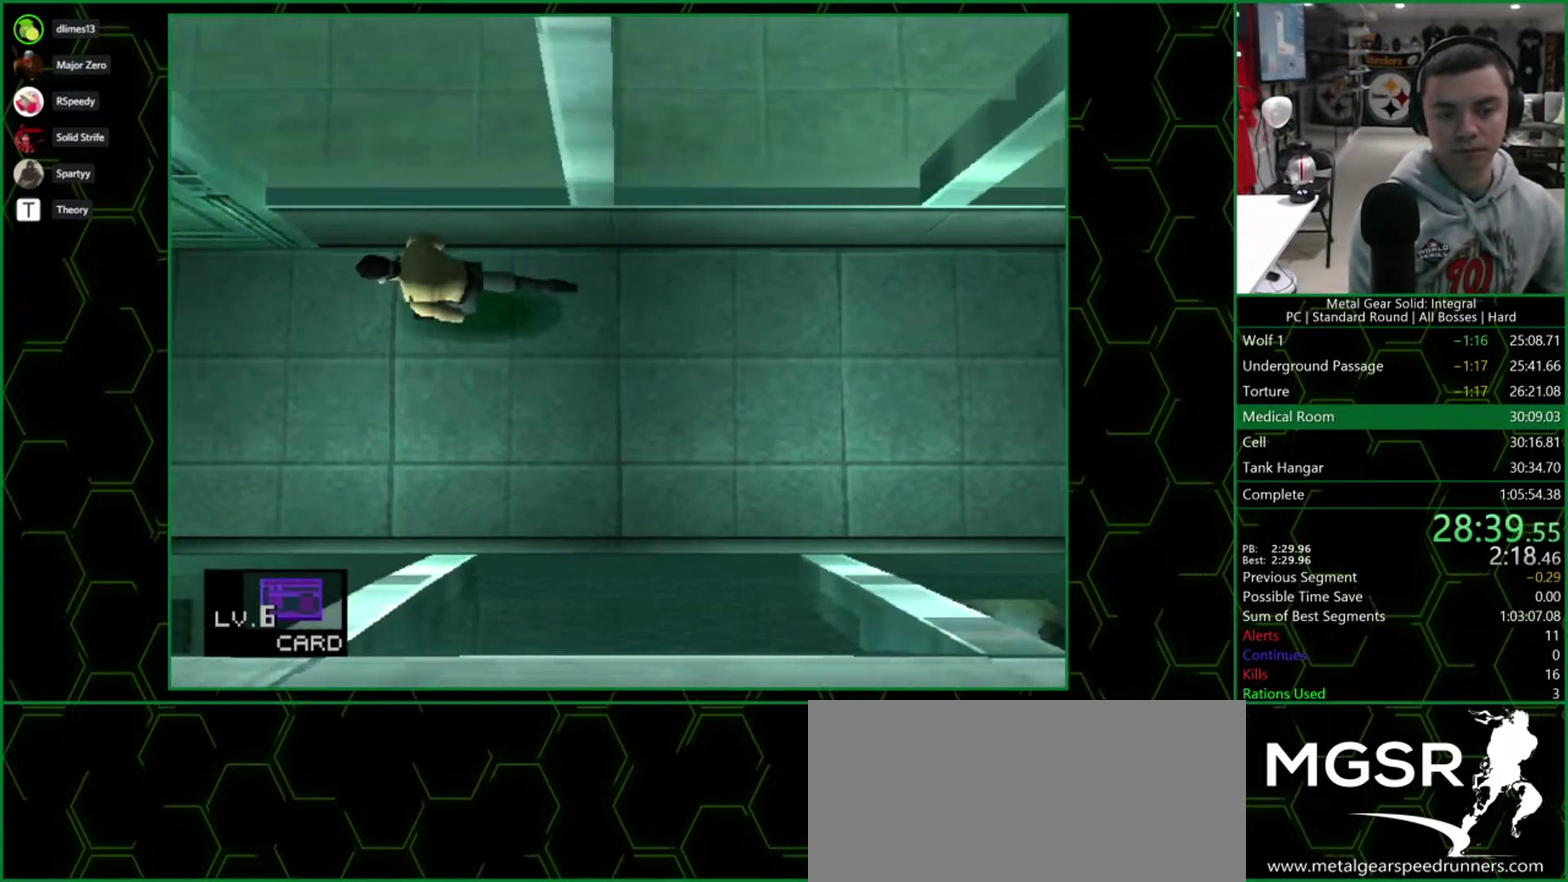
{"buttons": ["DPAD_LEFT"], "events": []}
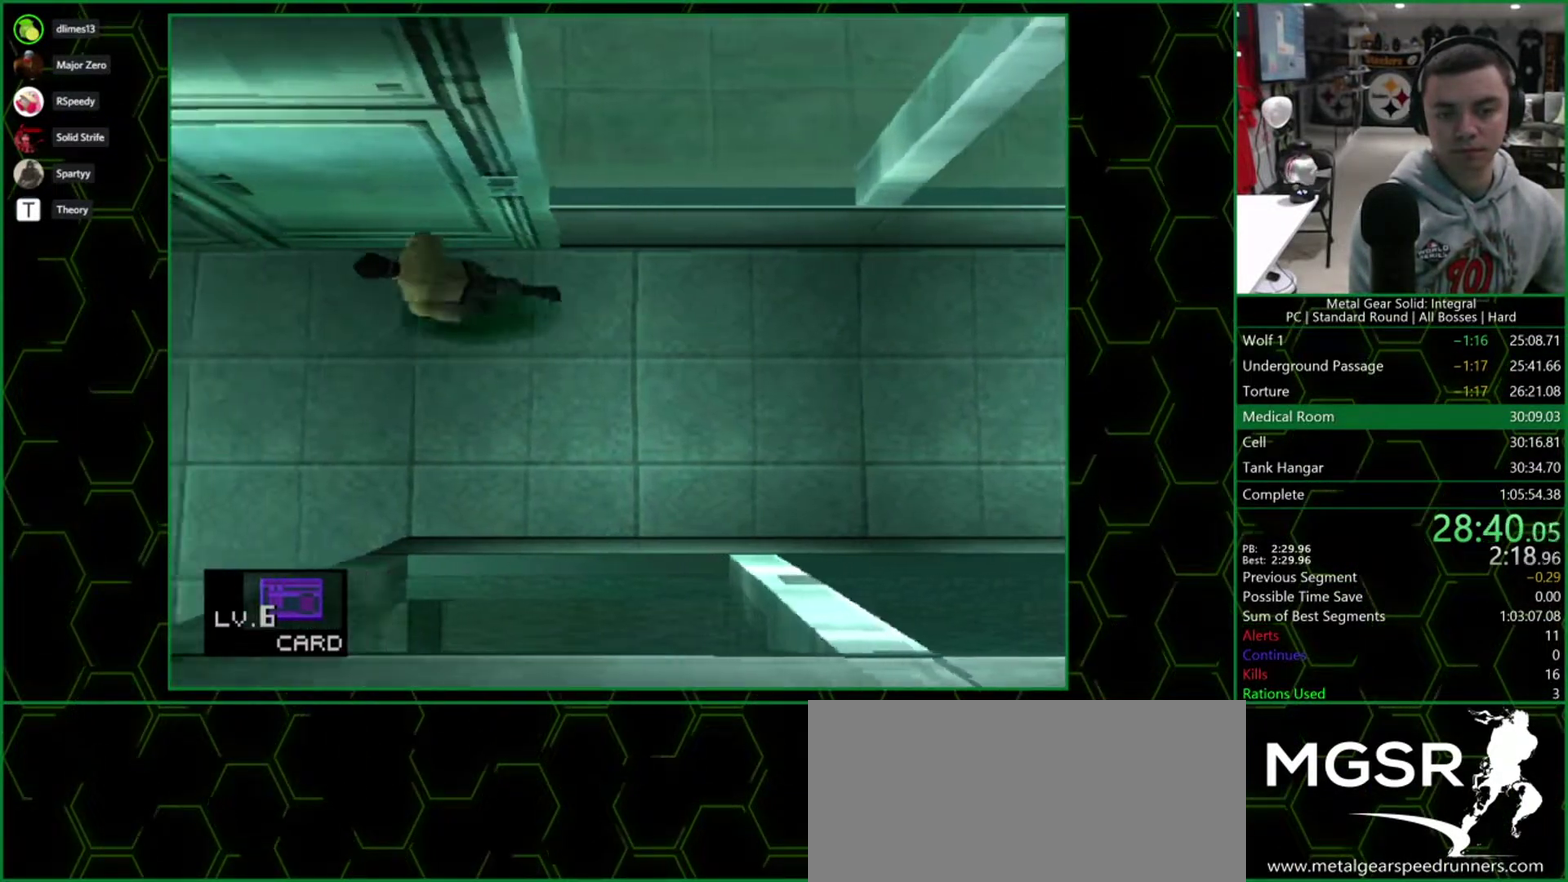
{"buttons": ["DPAD_UP", "DPAD_LEFT"], "events": [[500, "DPAD_UP", "down"]]}
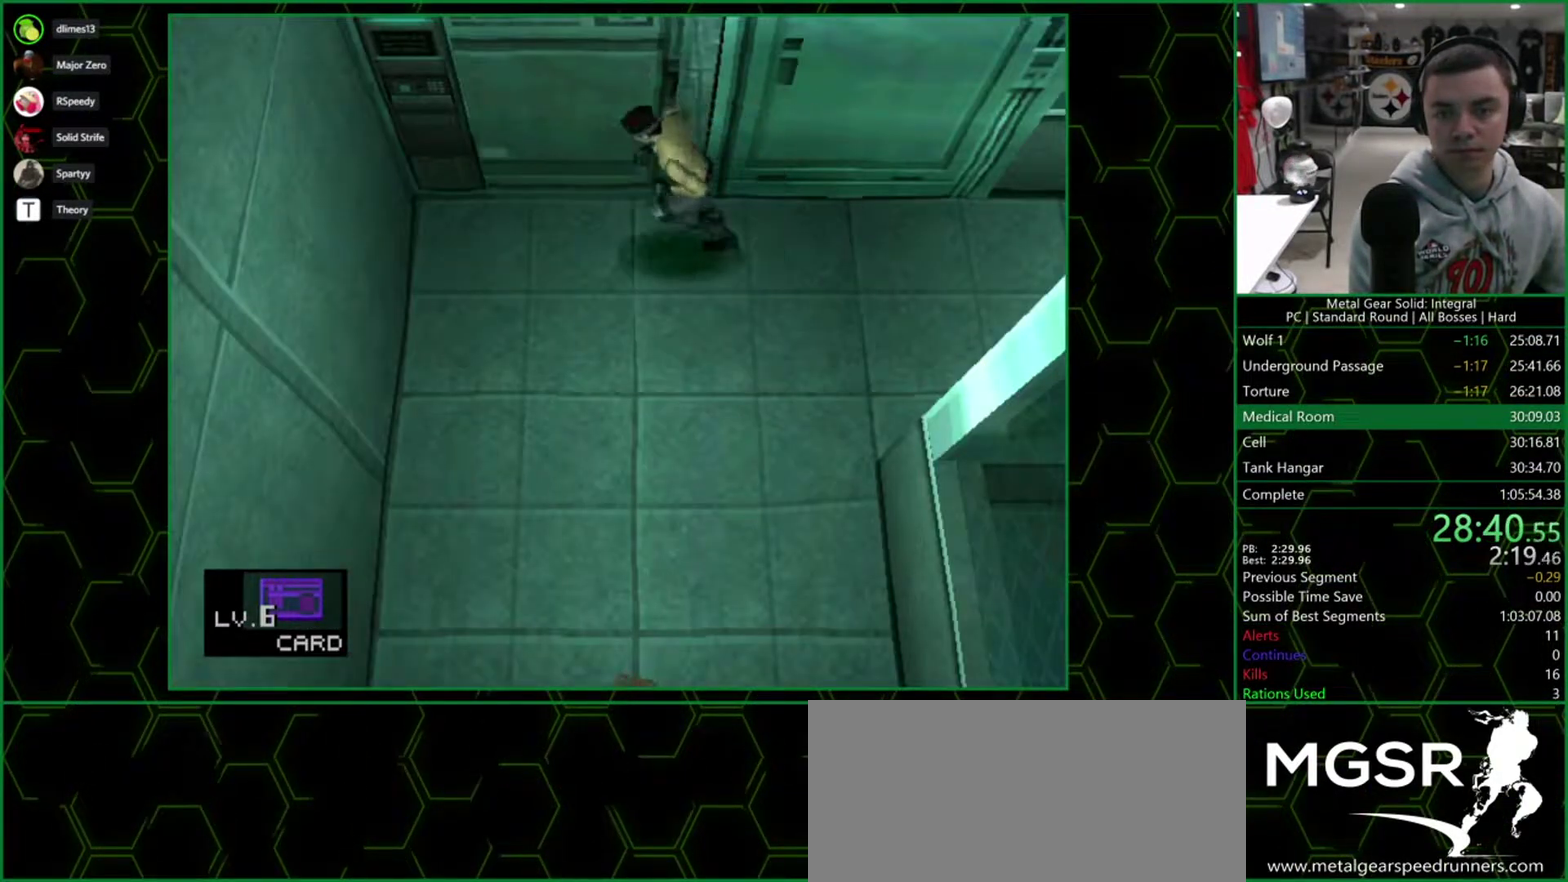
{"buttons": ["DPAD_UP"], "events": [[67, "DPAD_LEFT", "up"], [100, "DPAD_RIGHT", "down"], [283, "DPAD_RIGHT", "up"]]}
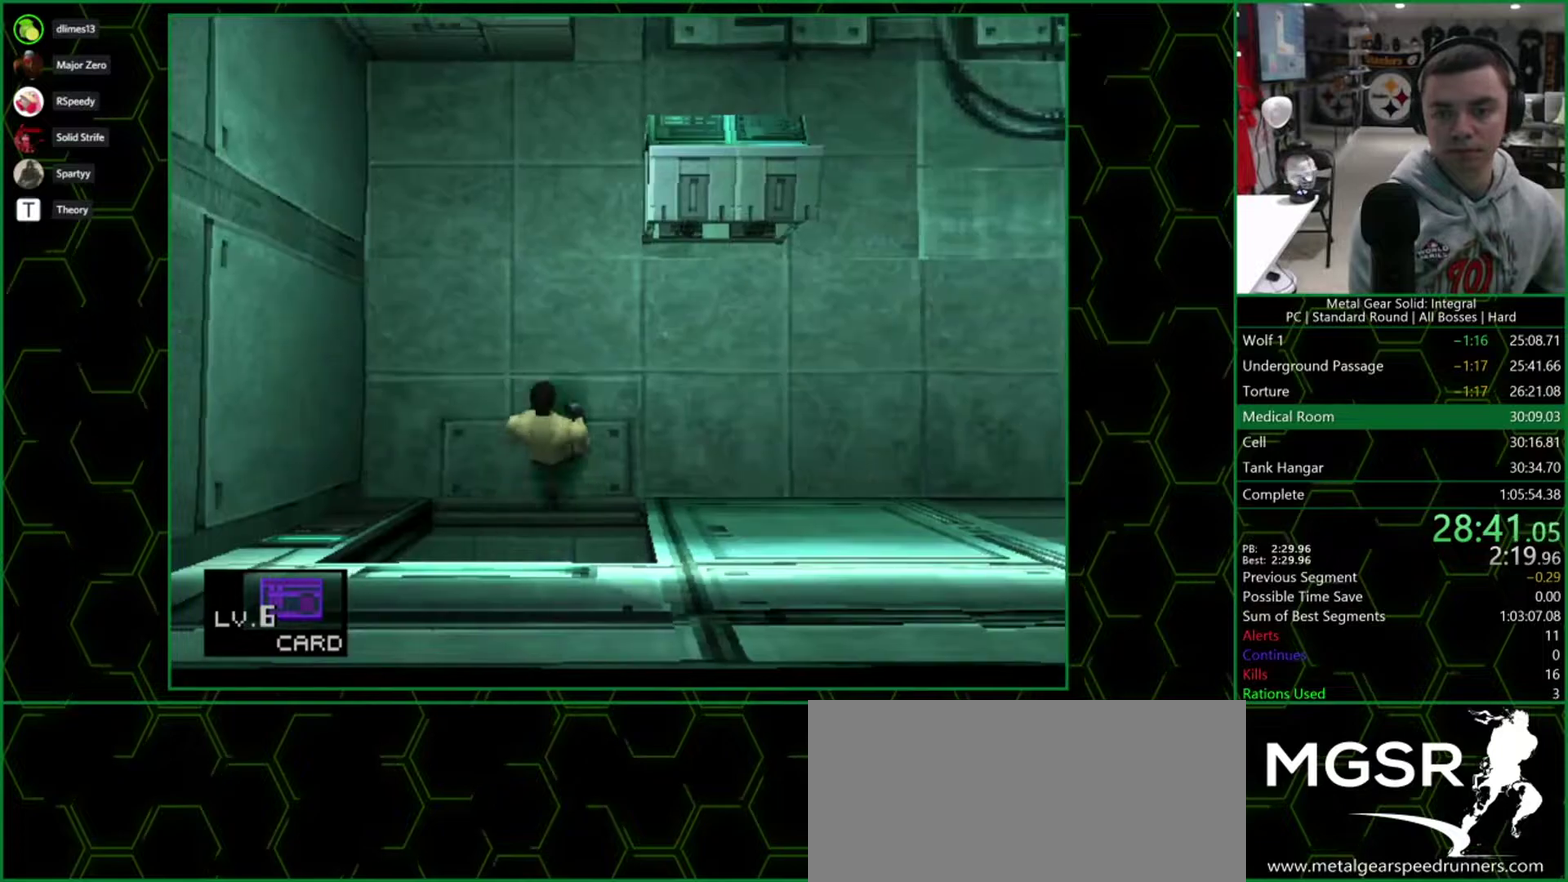
{"buttons": ["DPAD_UP", "DPAD_RIGHT"], "events": [[217, "DPAD_RIGHT", "down"]]}
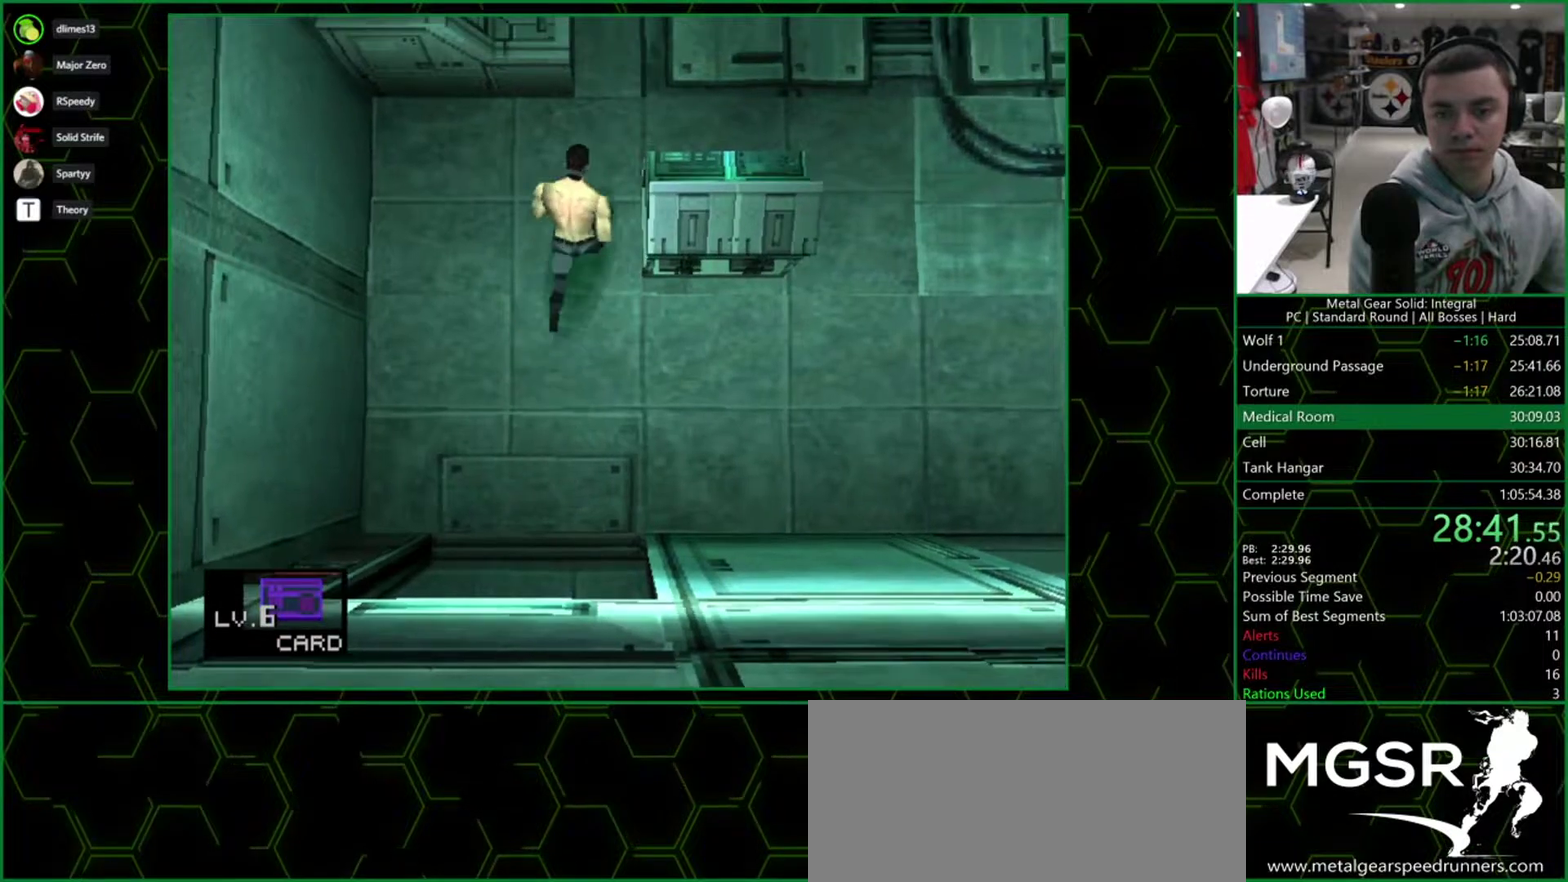
{"buttons": ["DPAD_UP", "DPAD_RIGHT"], "events": []}
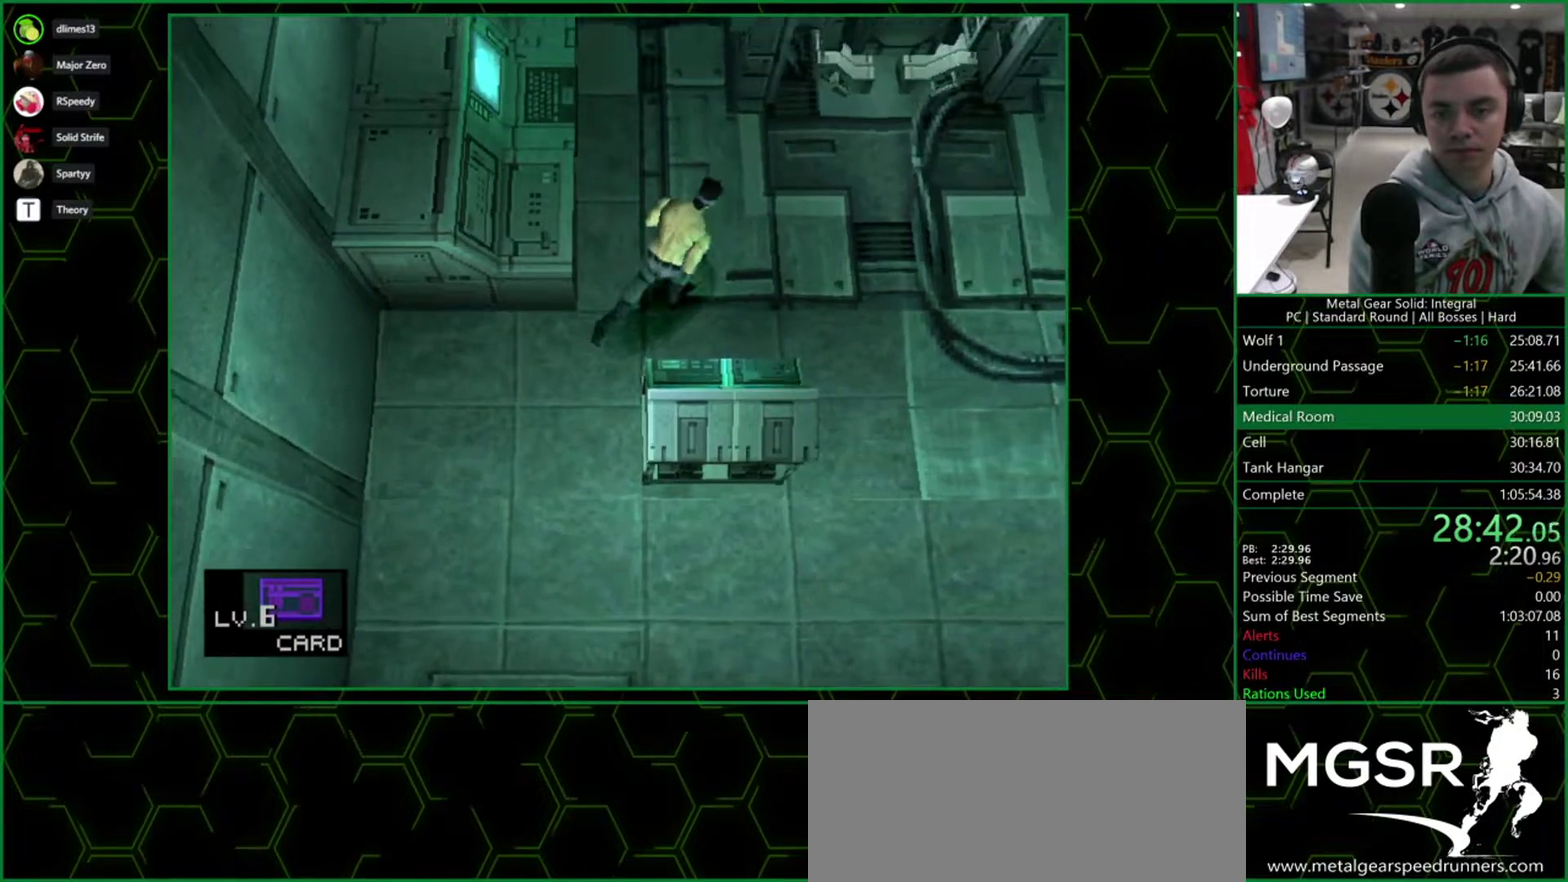
{"buttons": ["DPAD_UP", "DPAD_RIGHT"], "events": []}
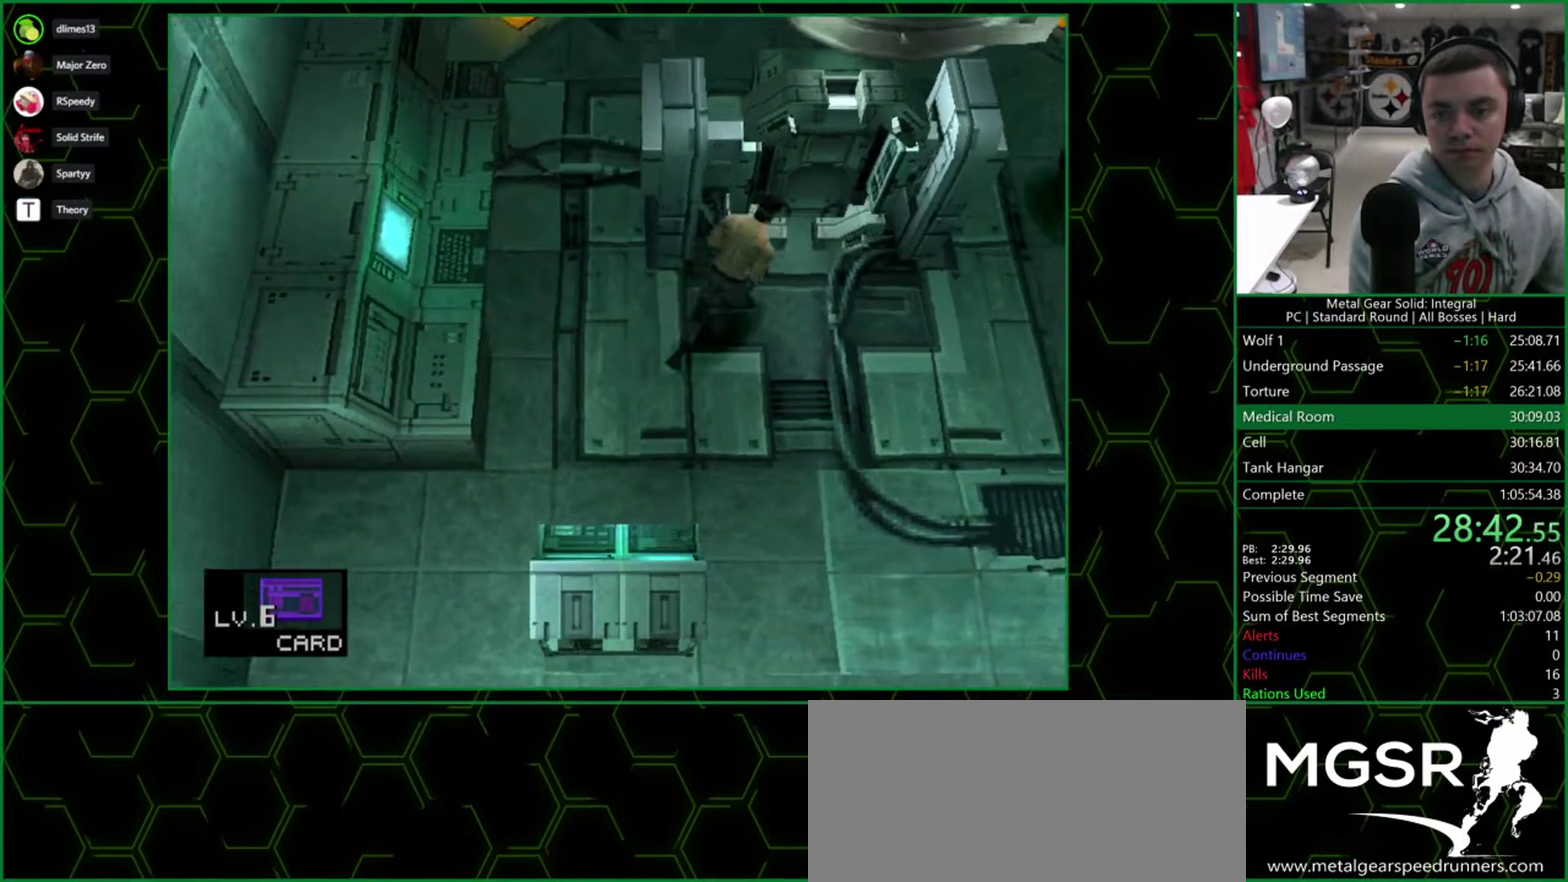
{"buttons": ["DPAD_RIGHT"], "events": [[117, "DPAD_UP", "up"]]}
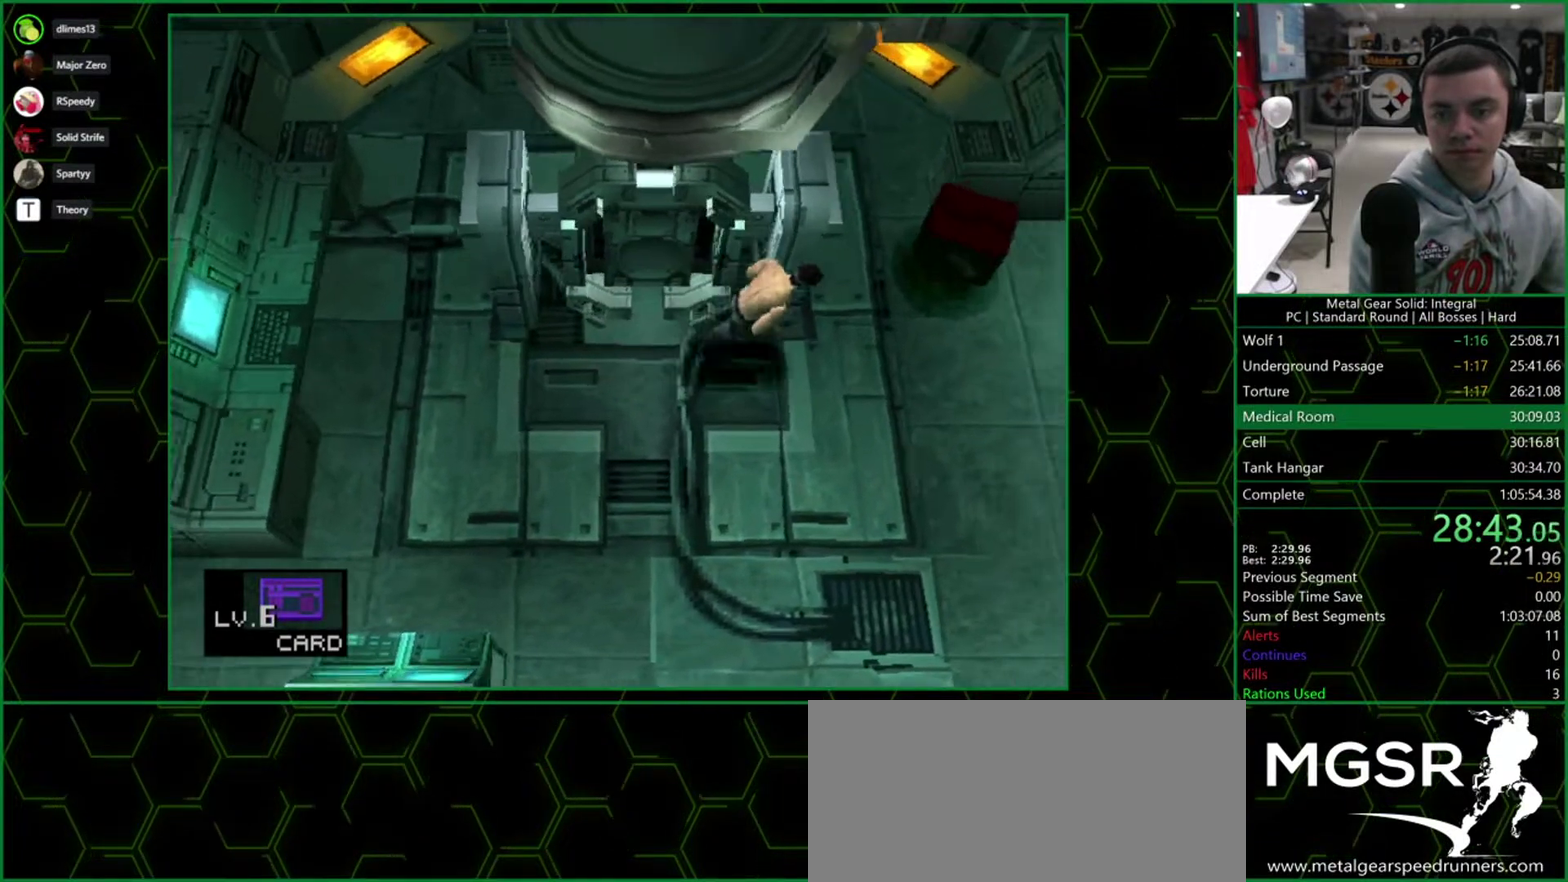
{"buttons": ["DPAD_UP", "DPAD_RIGHT"], "events": [[250, "DPAD_UP", "down"]]}